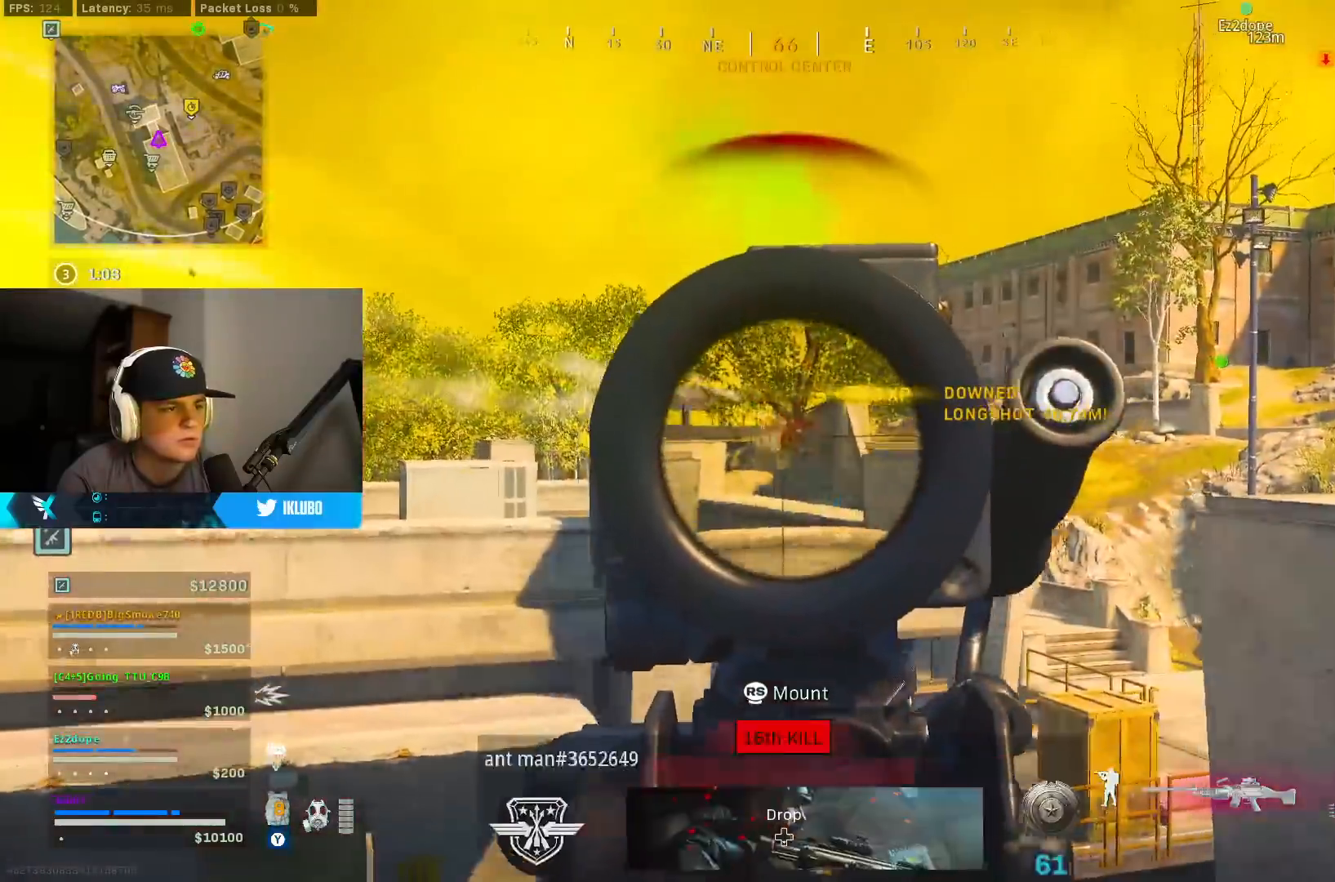
Gameplay with a controller (Xbox layout); each line is a JSON object with the inputs held at the frame after it. "events" lists button and stick changes between this image and that frame as [ms after this image, input, new state], when the widget could be followed in between.
{"buttons": ["B"], "left_stick": "left", "right_stick": "center", "events": [[50, "left_stick", "right"], [133, "R2", "up"], [167, "L2", "up"], [233, "X", "down"], [233, "left_stick", "down-left"], [267, "B", "down"], [317, "X", "up"], [383, "X", "down"], [383, "left_stick", "left"], [417, "B", "up"], [450, "X", "up"], [467, "B", "down"]]}
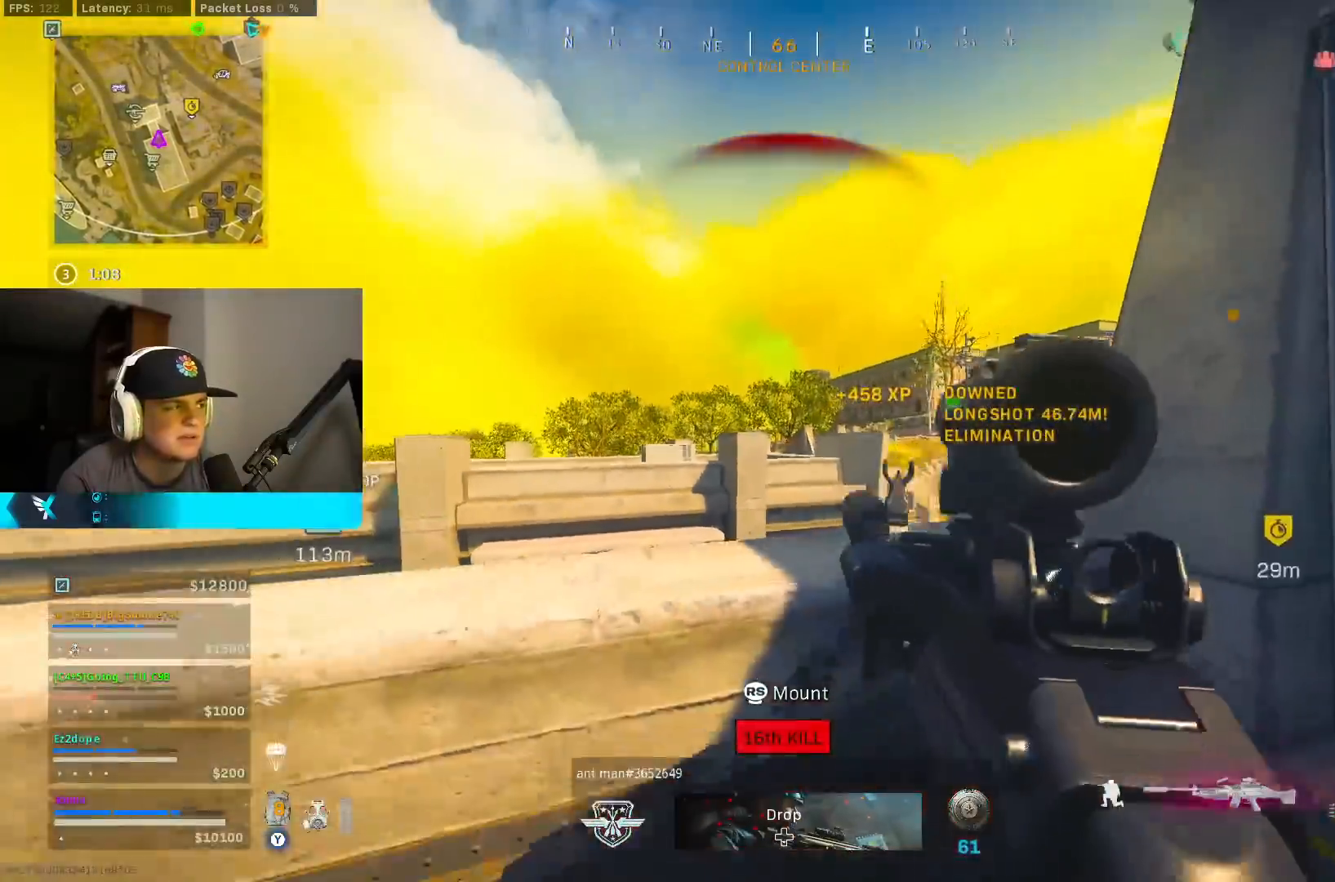
{"buttons": [], "left_stick": "left", "right_stick": "center", "events": [[50, "right_stick", "left"], [83, "B", "up"], [200, "B", "down"], [317, "B", "up"], [317, "right_stick", "center"], [383, "B", "down"], [483, "B", "up"]]}
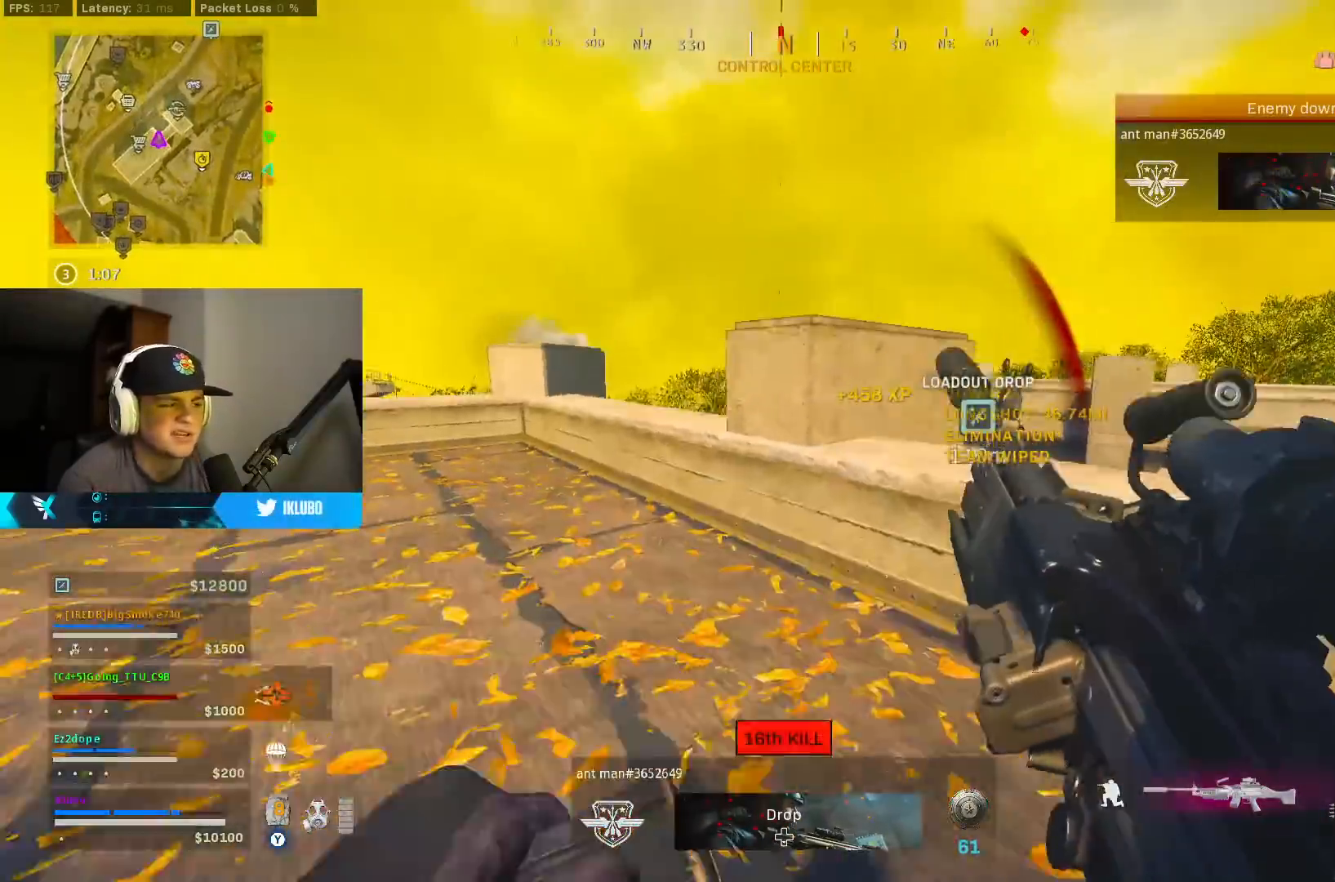
{"buttons": [], "left_stick": "up-left", "right_stick": "center", "events": [[283, "left_stick", "up-left"]]}
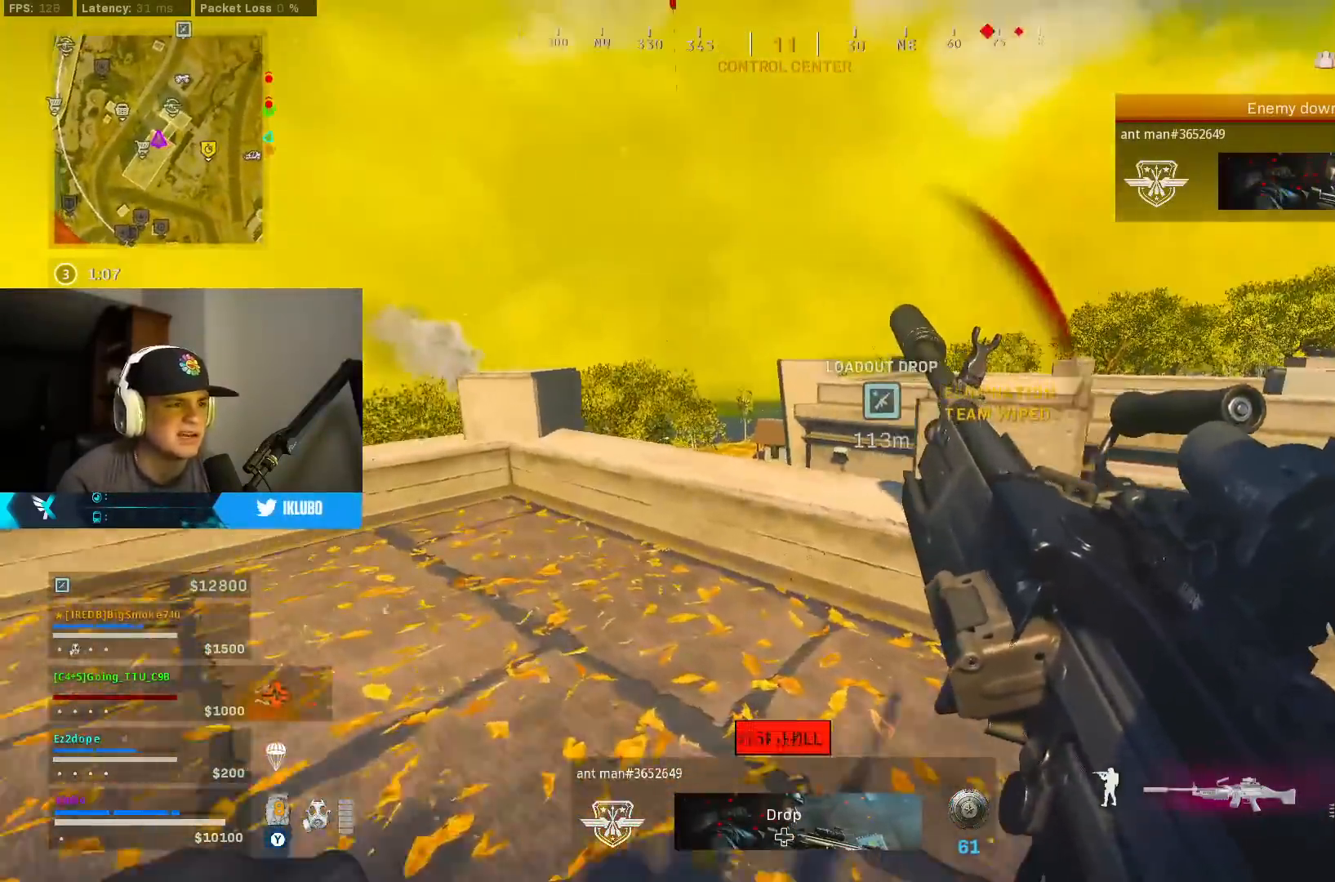
{"buttons": [], "left_stick": "left", "right_stick": "center", "events": [[183, "right_stick", "left"], [217, "left_stick", "left"], [367, "right_stick", "center"]]}
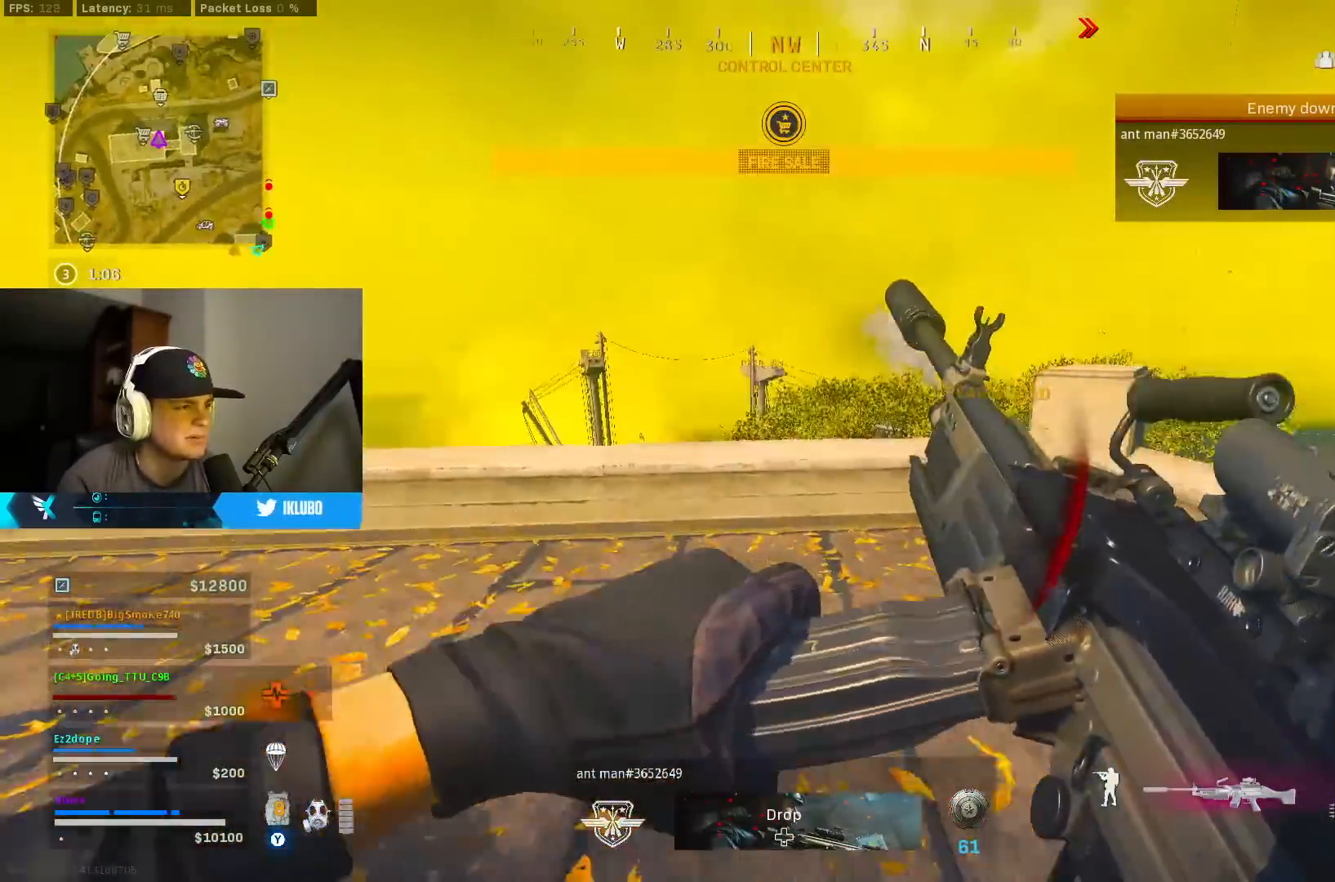
{"buttons": ["A", "Y"], "left_stick": "down-left", "right_stick": "center", "events": [[217, "left_stick", "up-left"], [233, "right_stick", "right"], [267, "L3", "down"], [400, "A", "down"], [400, "right_stick", "center"], [417, "L3", "up"], [450, "Y", "down"], [483, "left_stick", "down-left"]]}
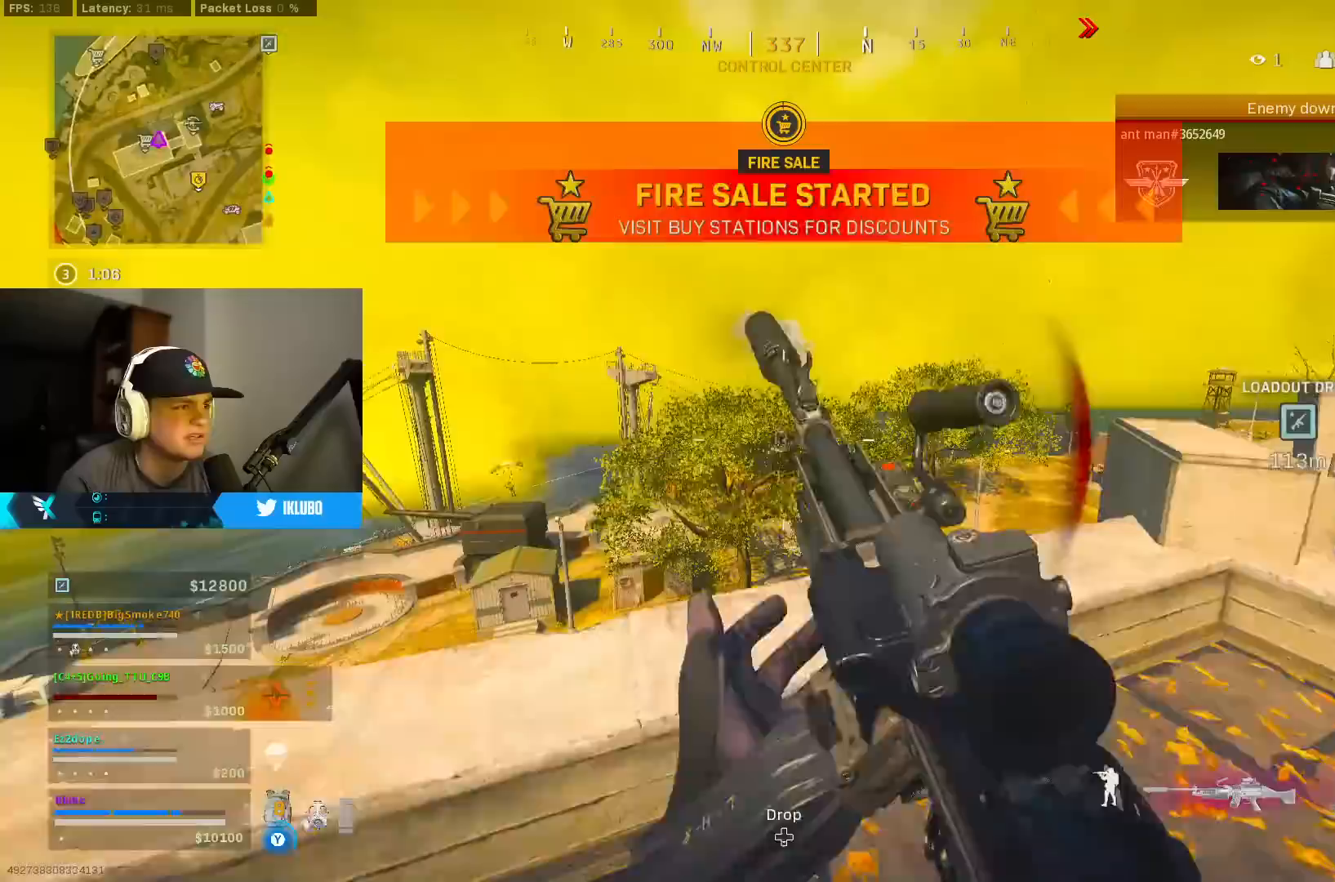
{"buttons": [], "left_stick": "left", "right_stick": "center", "events": [[50, "A", "up"], [117, "Y", "up"], [167, "Y", "down"], [250, "Y", "up"], [267, "left_stick", "left"], [367, "right_stick", "down-left"], [500, "right_stick", "center"]]}
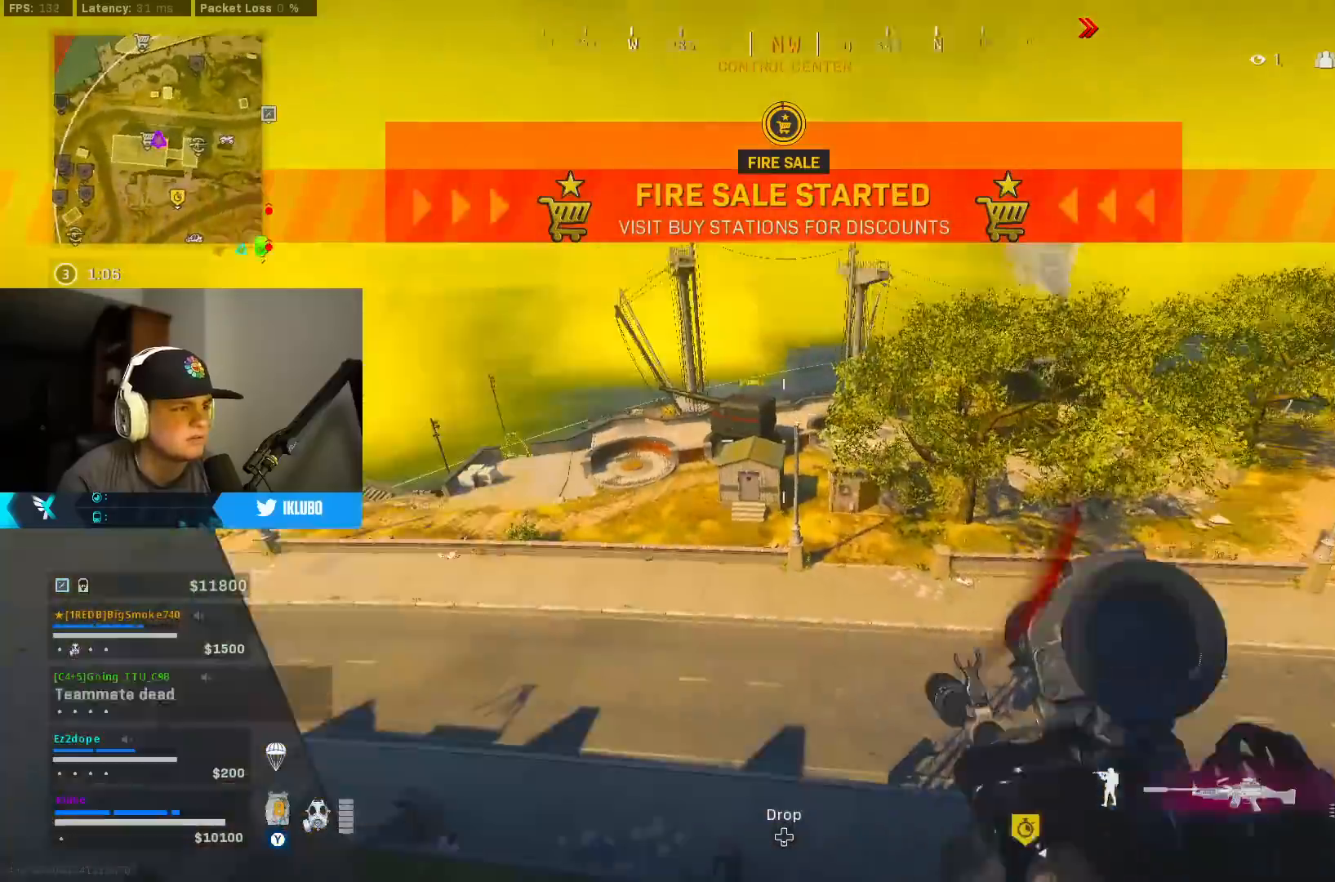
{"buttons": ["L3"], "left_stick": "up-left", "right_stick": "right", "events": [[67, "left_stick", "down-left"], [117, "Y", "down"], [183, "Y", "up"], [283, "left_stick", "up-left"], [350, "L3", "down"], [367, "right_stick", "right"]]}
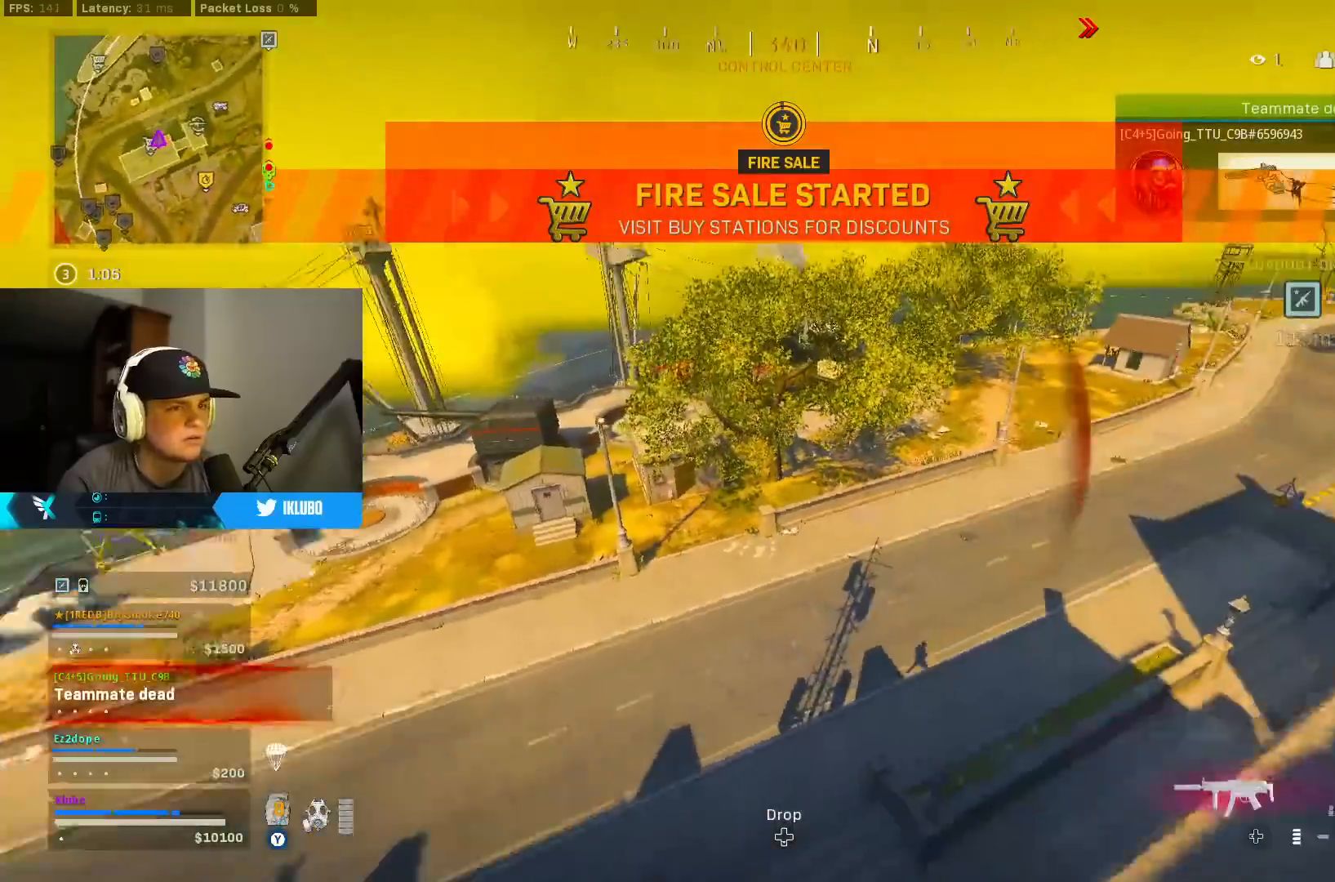
{"buttons": [], "left_stick": "up-left", "right_stick": "center", "events": [[17, "right_stick", "center"], [83, "L3", "up"], [117, "A", "down"], [267, "A", "up"]]}
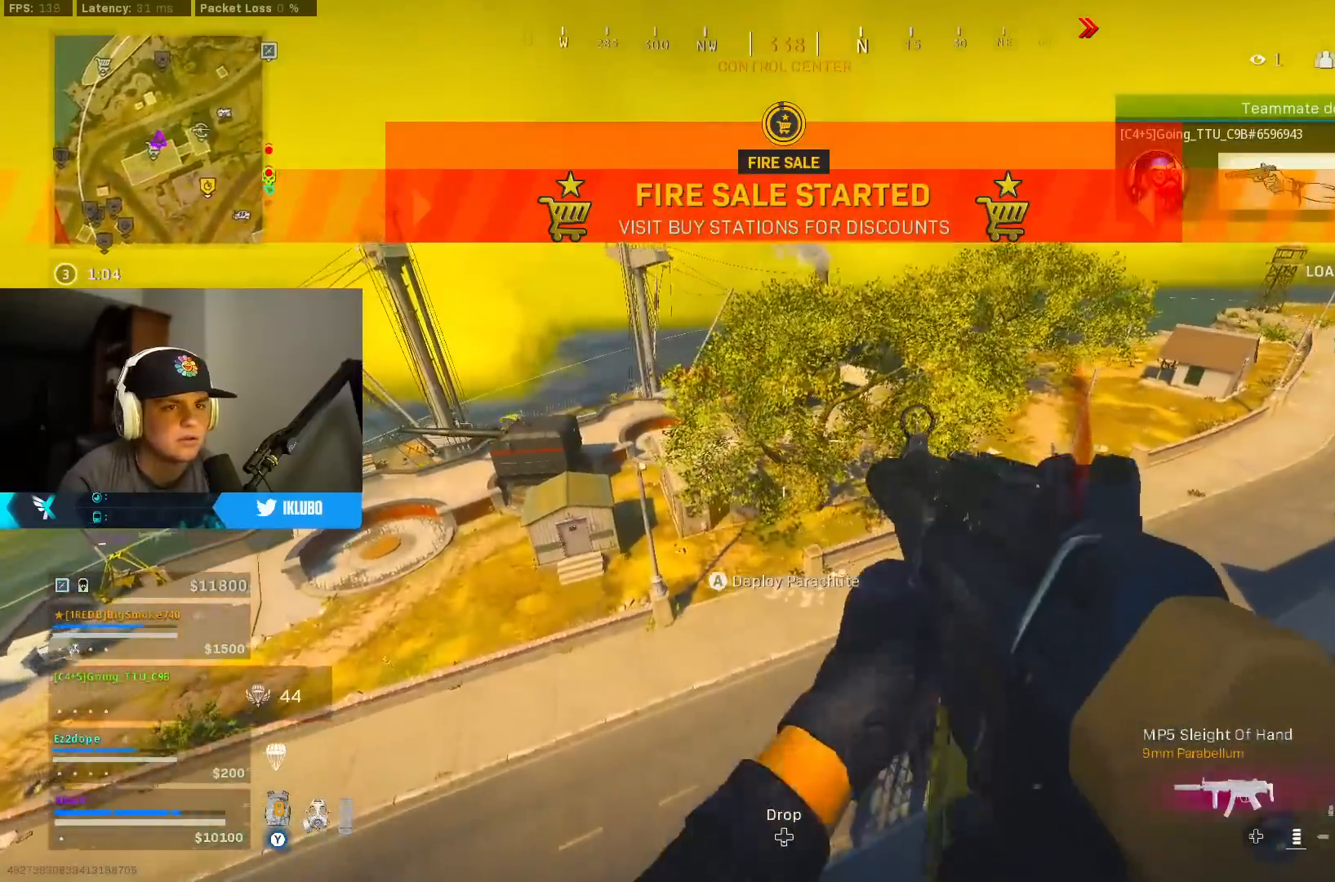
{"buttons": [], "left_stick": "up", "right_stick": "center", "events": [[83, "right_stick", "left"], [233, "left_stick", "up"], [250, "right_stick", "center"], [367, "A", "down"], [483, "A", "up"]]}
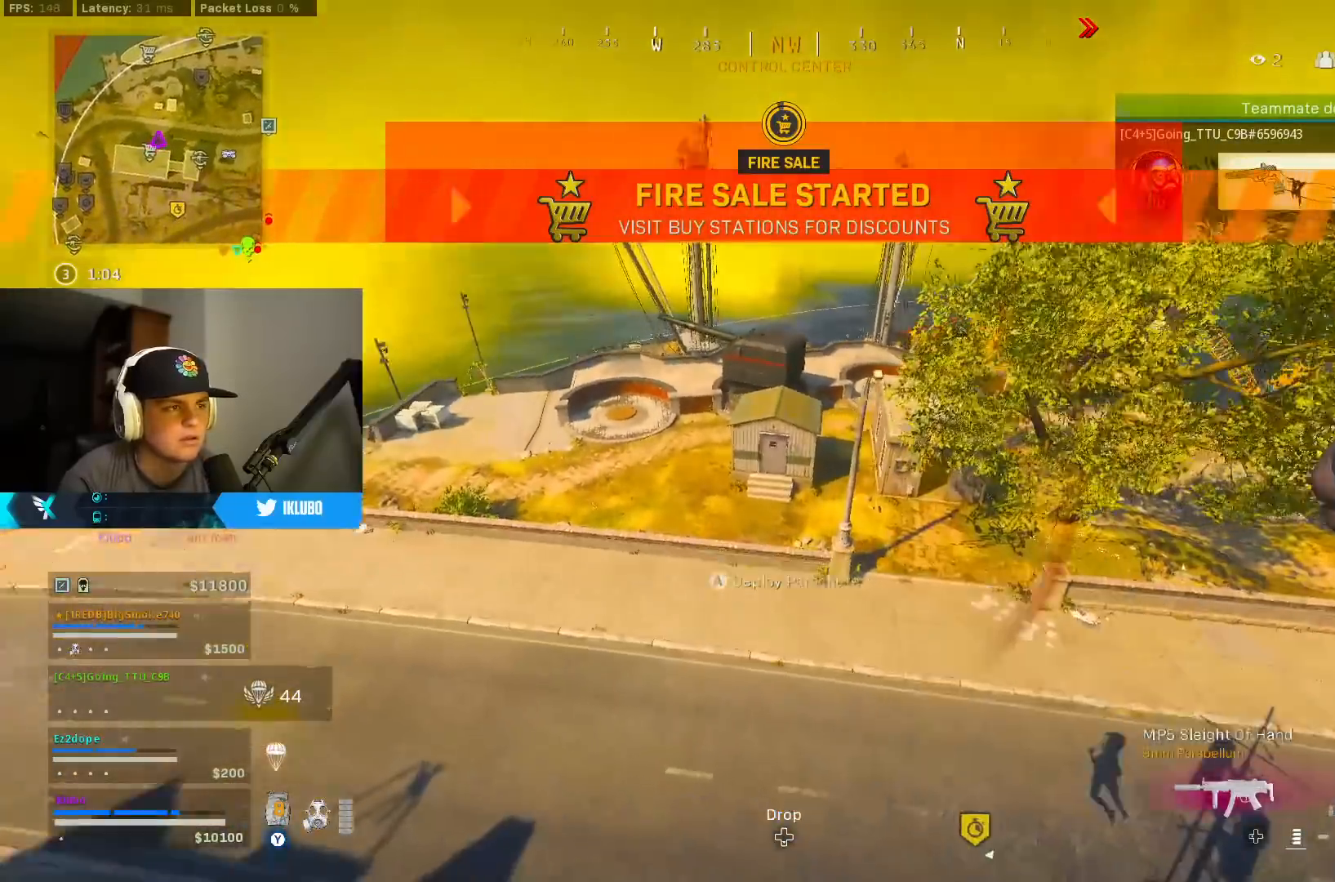
{"buttons": [], "left_stick": "up", "right_stick": "up-left", "events": [[50, "A", "down"], [183, "A", "up"], [267, "A", "down"], [267, "right_stick", "up-left"], [417, "A", "up"]]}
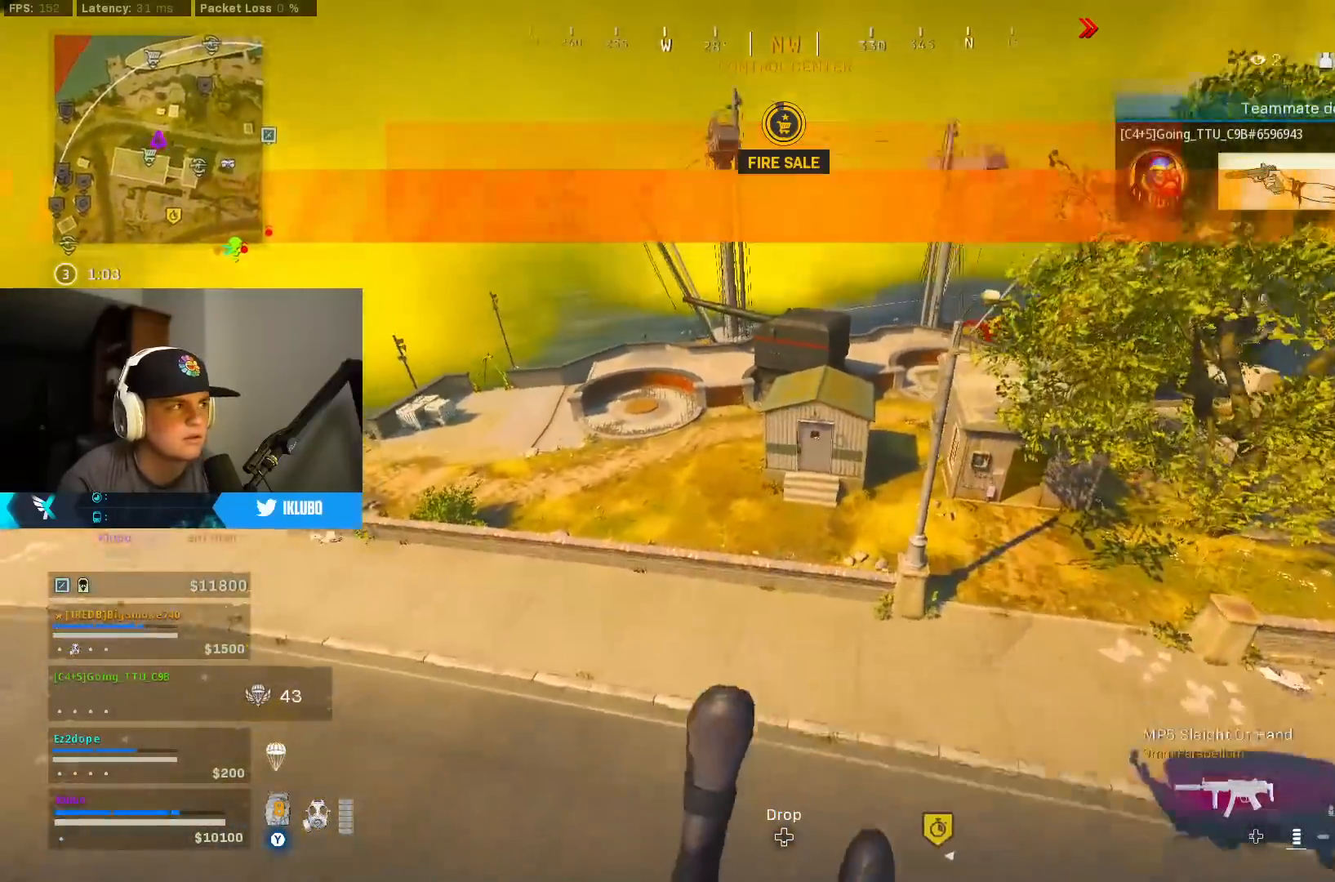
{"buttons": [], "left_stick": "up-left", "right_stick": "center", "events": [[67, "A", "down"], [117, "left_stick", "up-left"], [250, "A", "up"], [417, "right_stick", "center"]]}
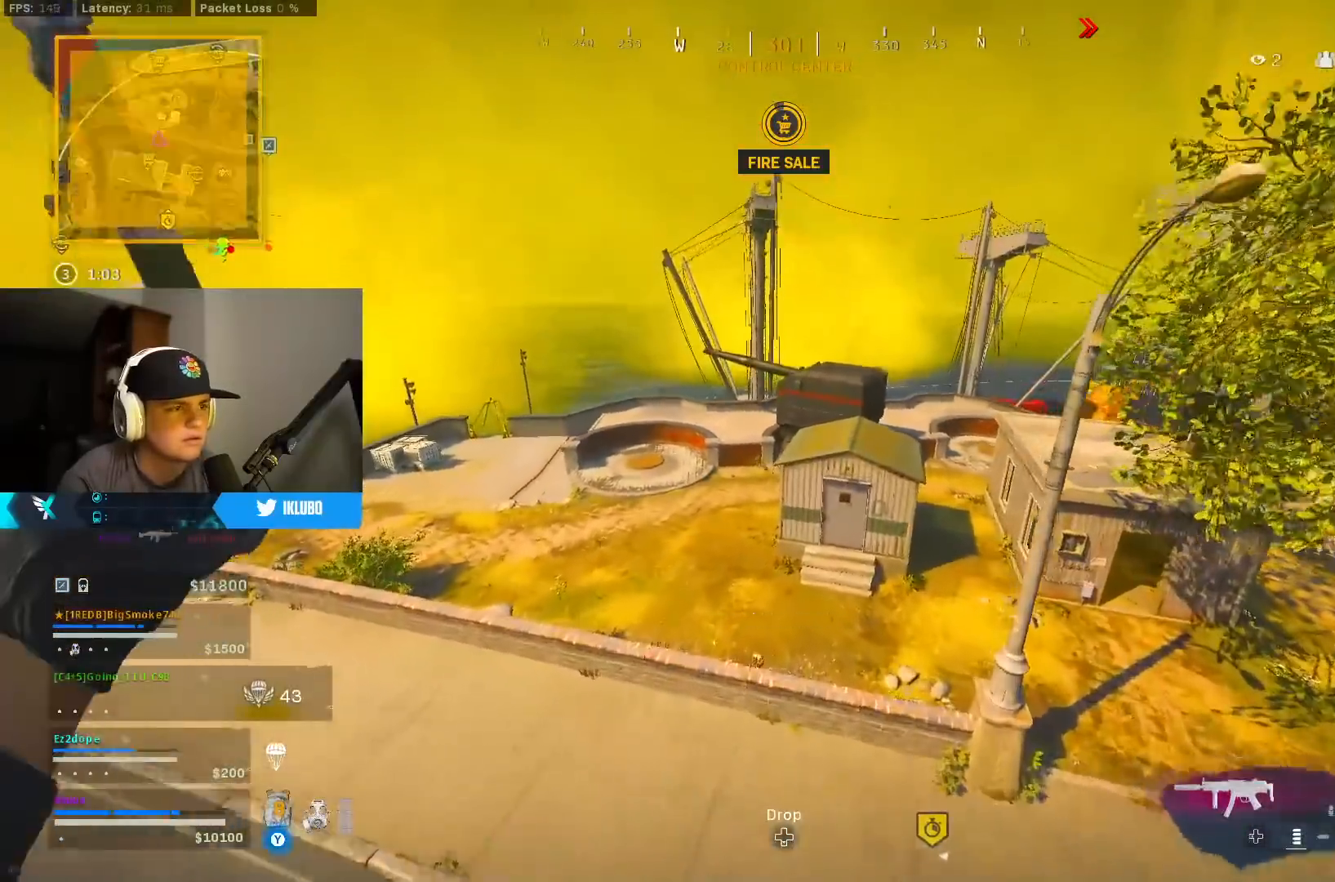
{"buttons": ["B"], "left_stick": "up", "right_stick": "center", "events": [[333, "left_stick", "up"], [400, "B", "down"]]}
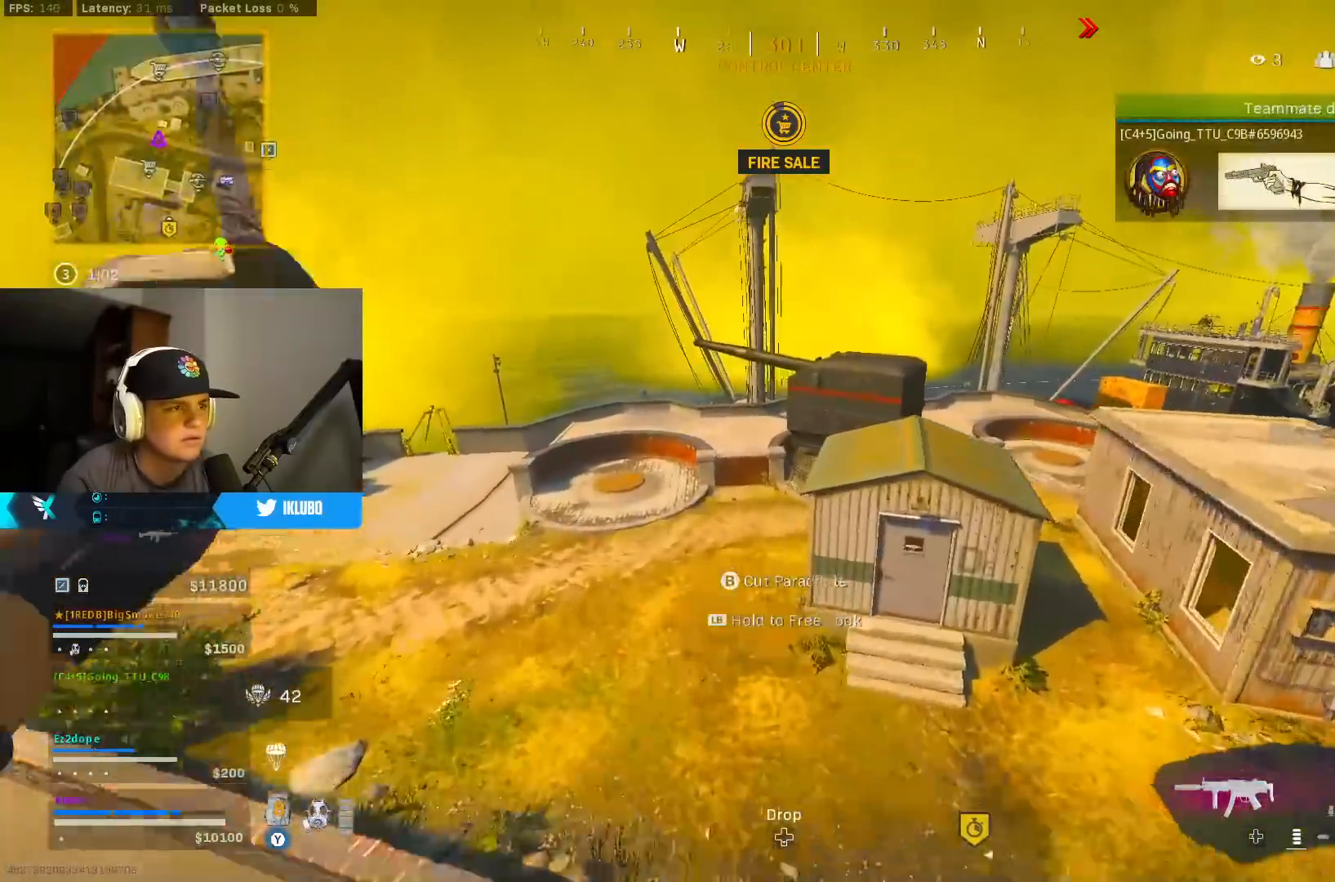
{"buttons": [], "left_stick": "up", "right_stick": "center", "events": [[50, "B", "up"], [200, "left_stick", "up-right"], [450, "left_stick", "up"]]}
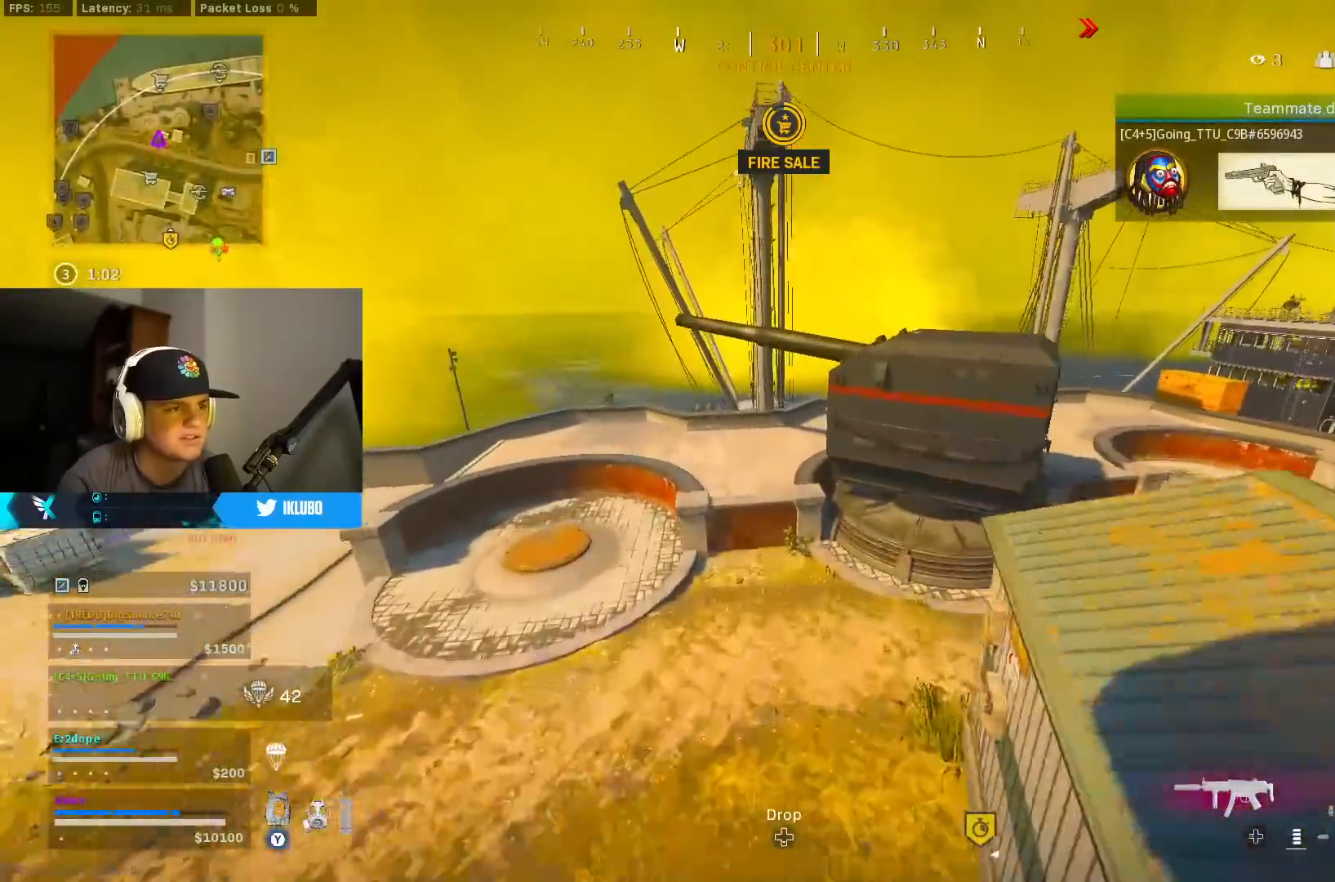
{"buttons": ["A"], "left_stick": "up", "right_stick": "center", "events": [[100, "Y", "down"], [200, "Y", "up"], [483, "A", "down"]]}
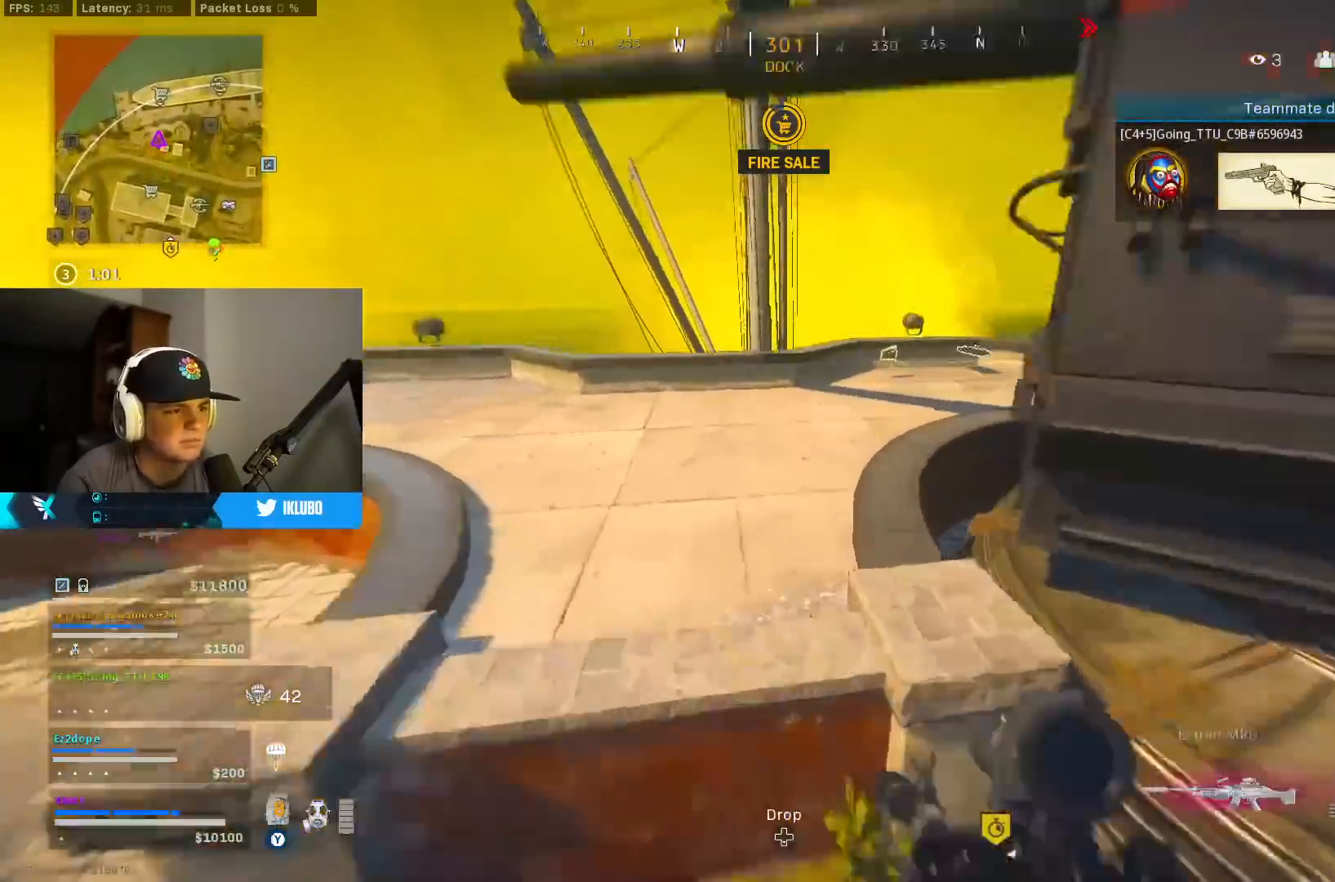
{"buttons": [], "left_stick": "up", "right_stick": "center", "events": [[133, "A", "up"], [217, "A", "down"], [367, "A", "up"], [367, "L3", "down"], [483, "L3", "up"]]}
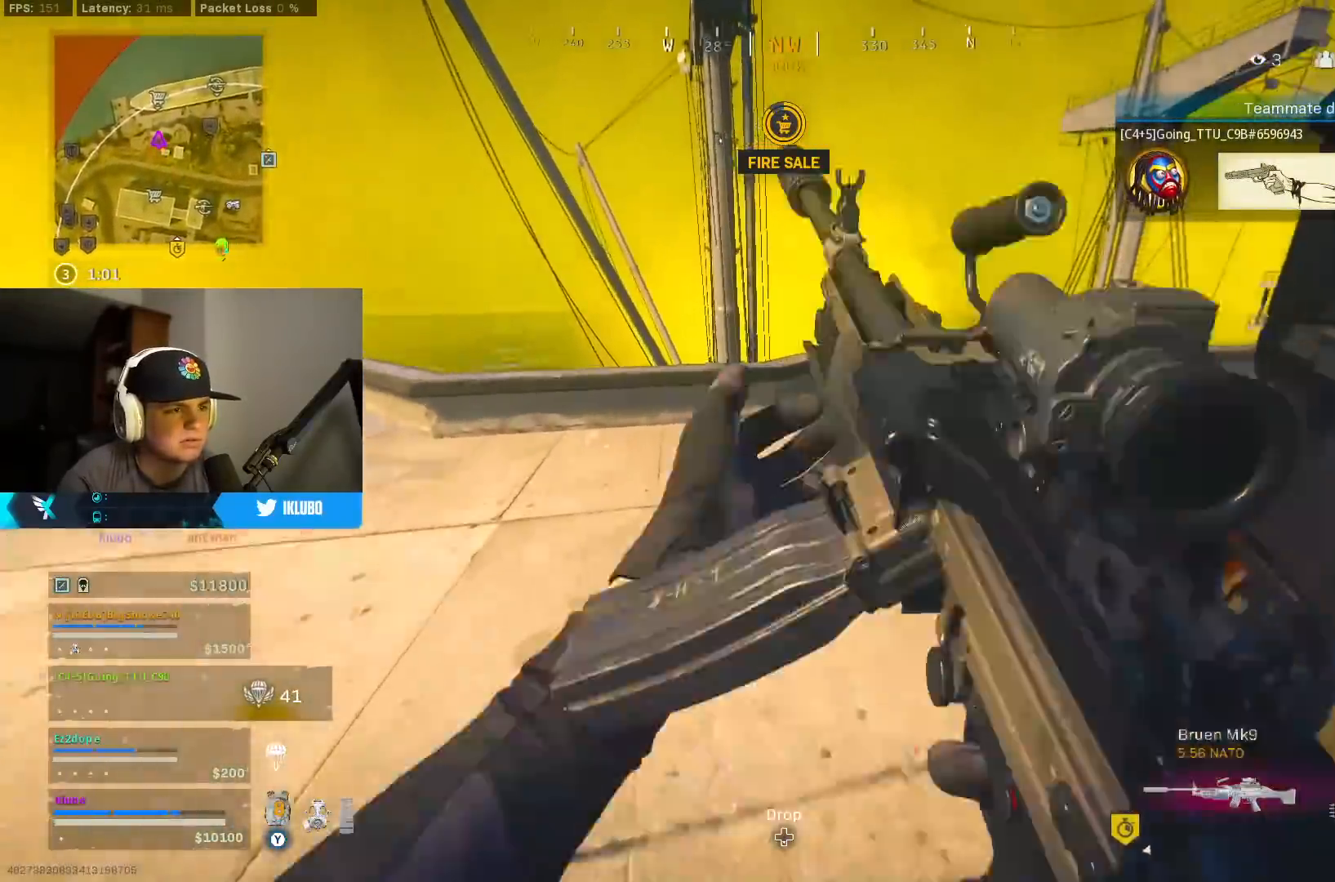
{"buttons": [], "left_stick": "up-left", "right_stick": "center", "events": [[50, "L3", "down"], [167, "L3", "up"], [183, "A", "down"], [300, "left_stick", "up-left"], [333, "A", "up"]]}
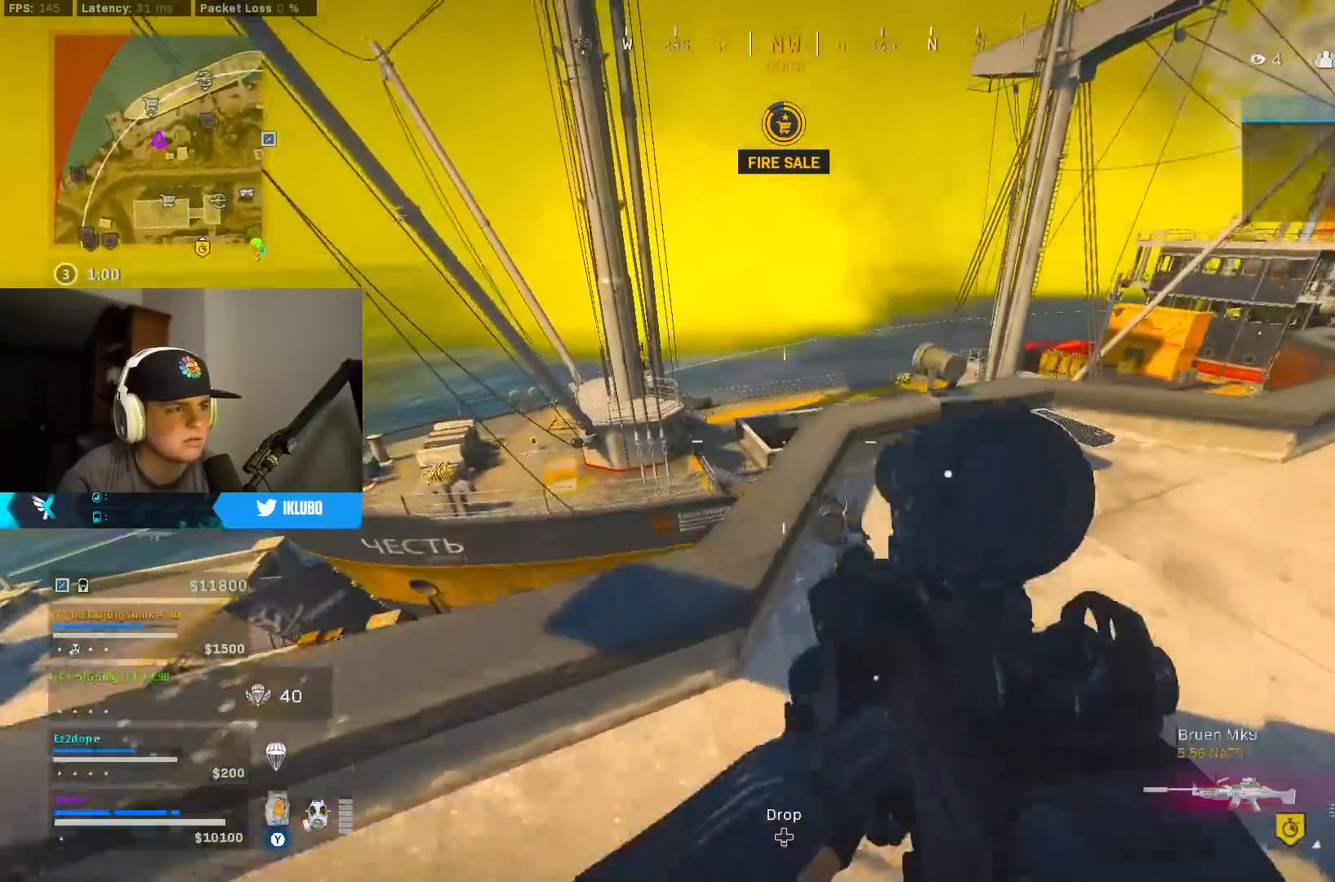
{"buttons": [], "left_stick": "up-right", "right_stick": "center", "events": [[117, "left_stick", "up"], [367, "left_stick", "up-left"], [483, "left_stick", "up-right"]]}
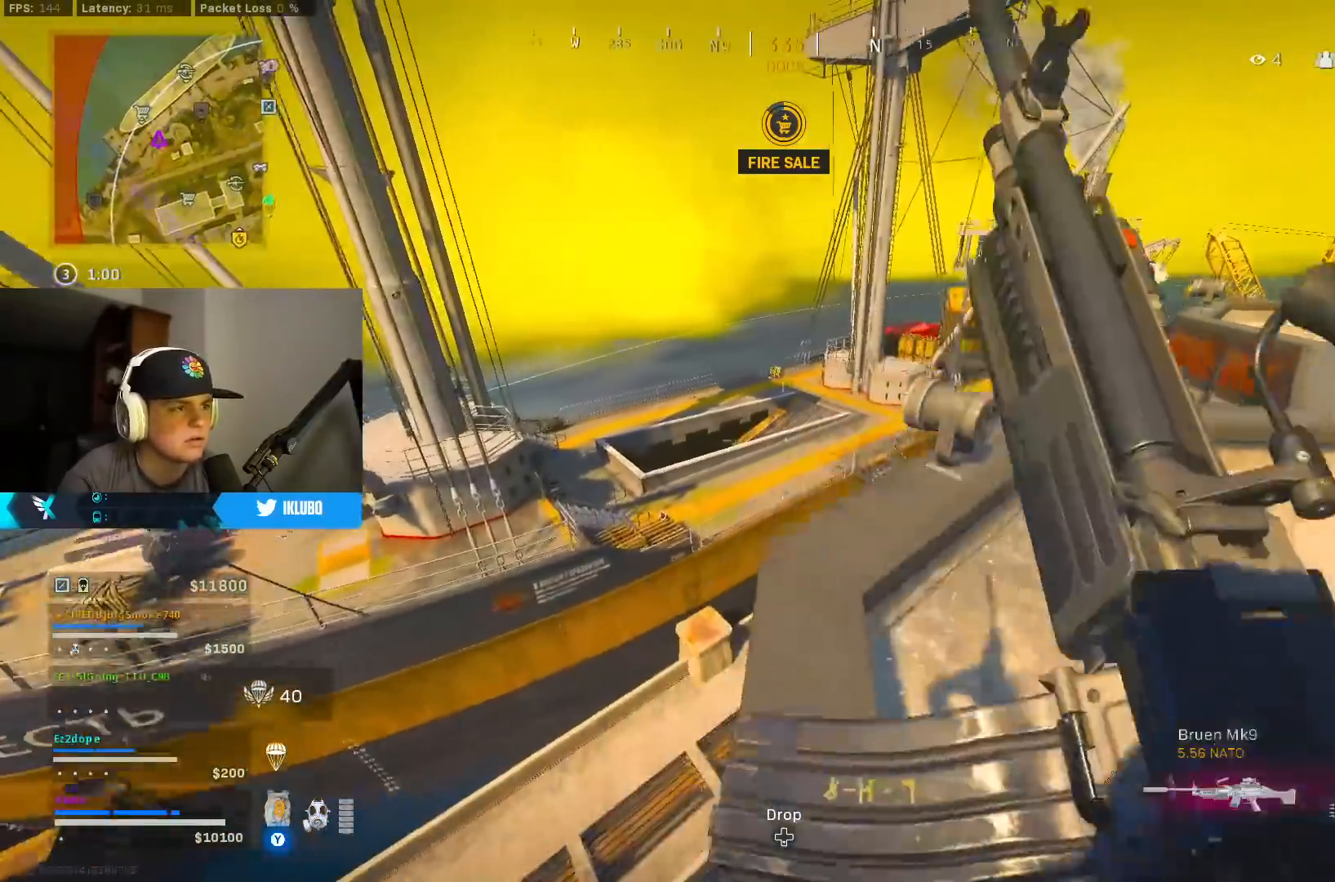
{"buttons": ["Y"], "left_stick": "down-right", "right_stick": "center", "events": [[167, "left_stick", "center"], [217, "Y", "down"], [383, "left_stick", "down"], [483, "left_stick", "down-right"]]}
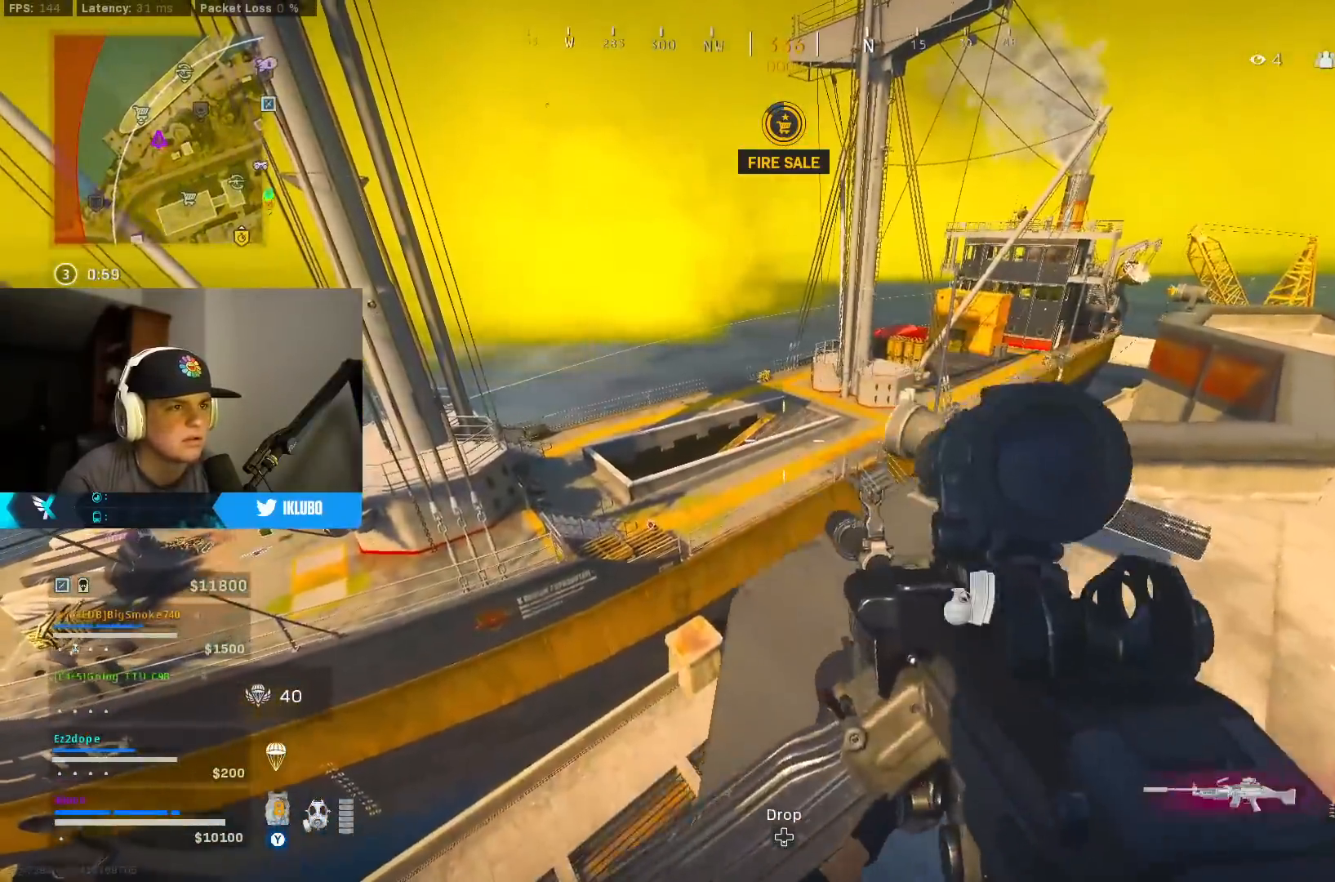
{"buttons": [], "left_stick": "down-left", "right_stick": "center", "events": [[33, "Y", "up"], [150, "left_stick", "down-left"], [283, "right_stick", "left"], [467, "right_stick", "center"]]}
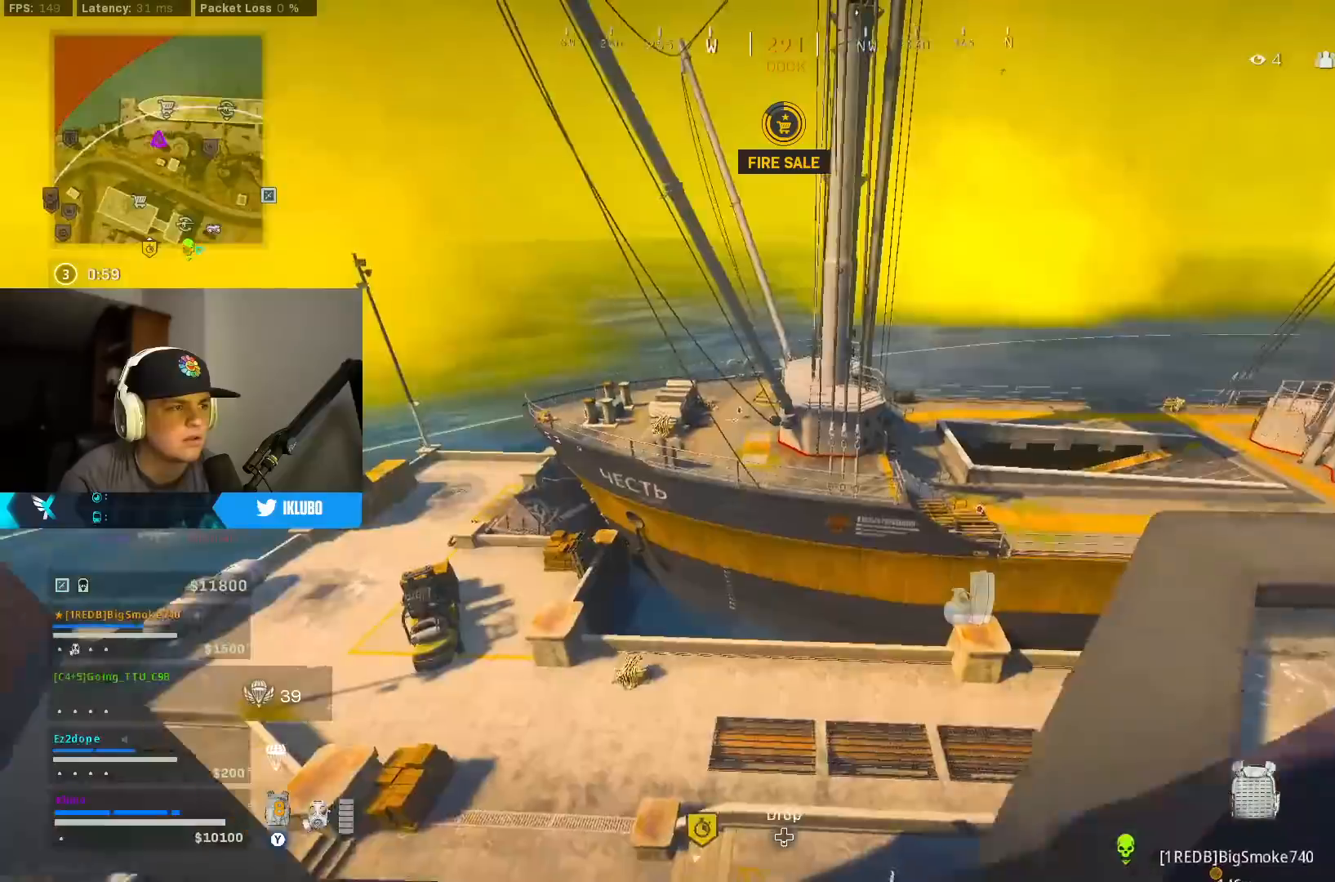
{"buttons": [], "left_stick": "up-right", "right_stick": "right", "events": [[300, "left_stick", "down-right"], [350, "right_stick", "right"], [500, "left_stick", "up-right"]]}
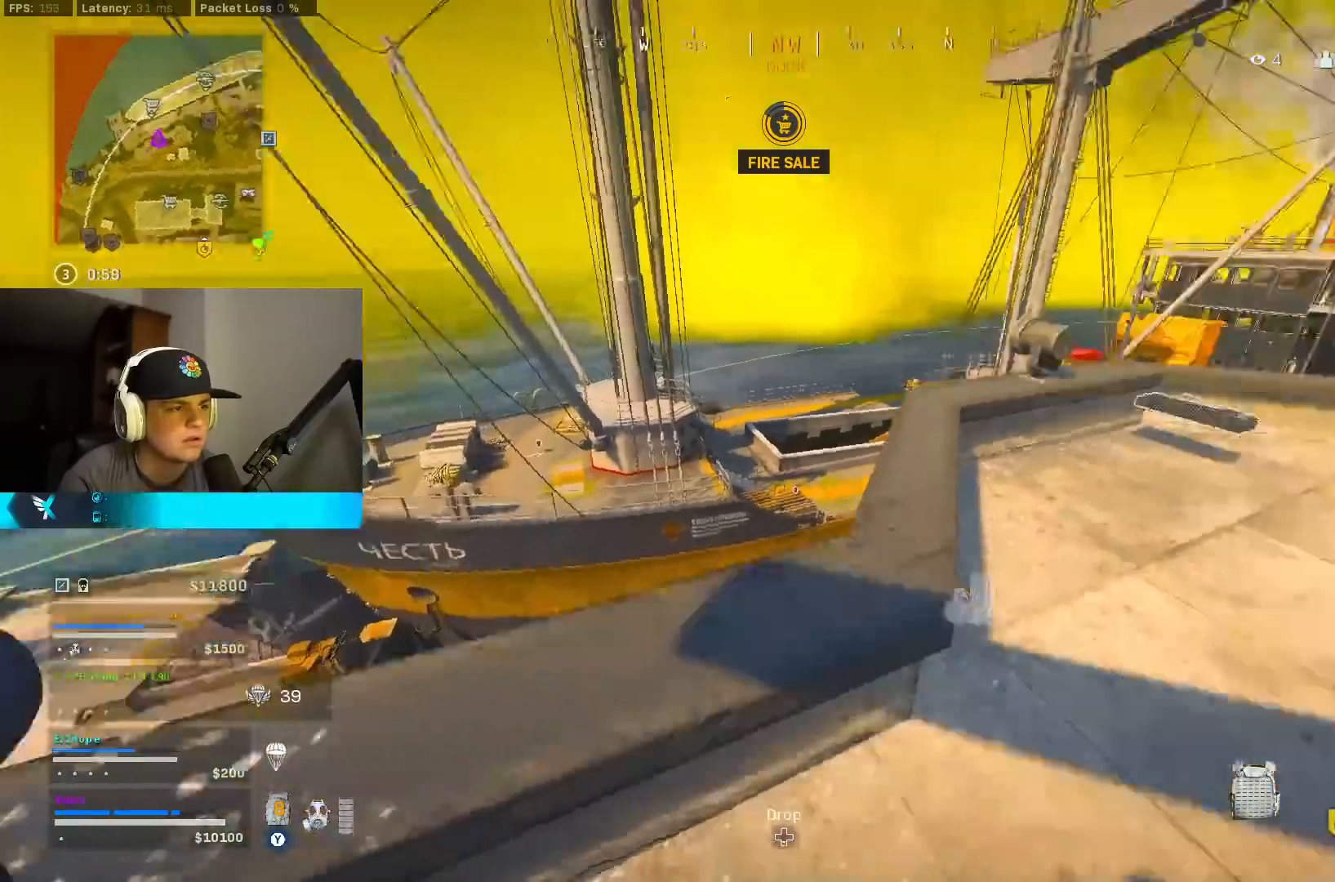
{"buttons": [], "left_stick": "right", "right_stick": "right", "events": [[17, "right_stick", "up-right"], [150, "right_stick", "center"], [350, "B", "down"], [467, "B", "up"], [483, "right_stick", "right"], [500, "left_stick", "right"]]}
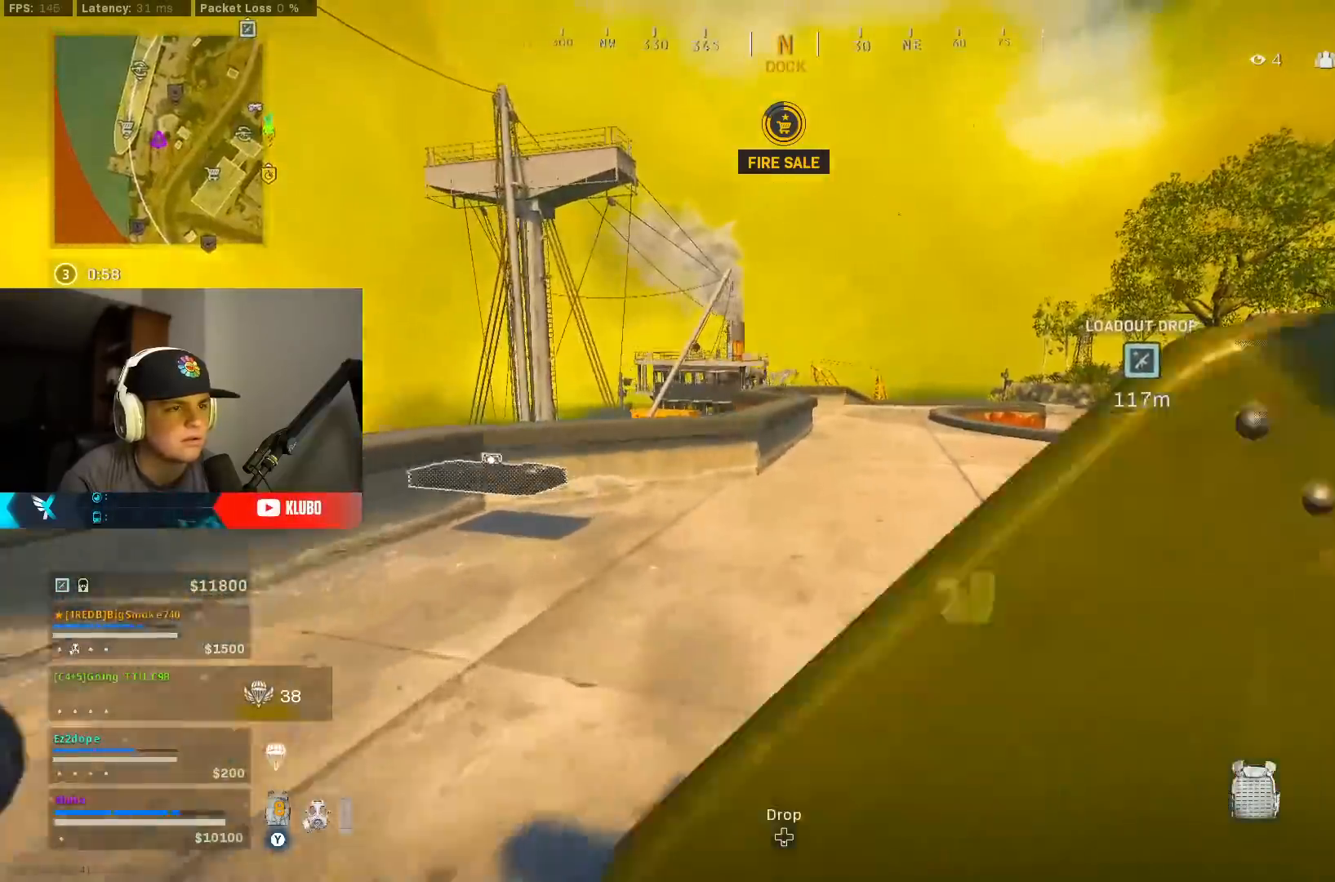
{"buttons": [], "left_stick": "down-left", "right_stick": "center", "events": [[33, "B", "down"], [67, "A", "down"], [150, "B", "up"], [150, "left_stick", "down-left"], [217, "A", "up"], [217, "right_stick", "center"]]}
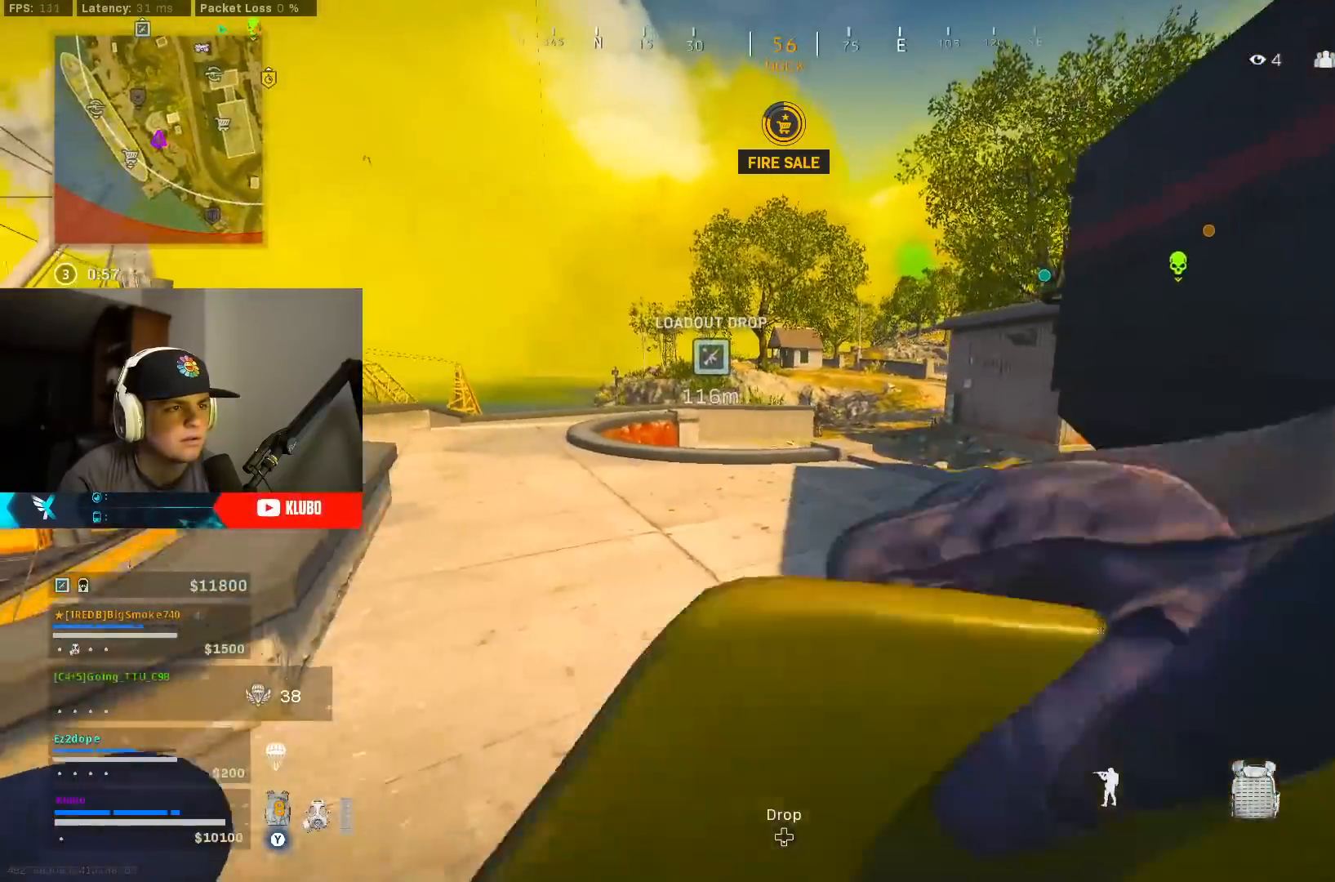
{"buttons": ["L3"], "left_stick": "up", "right_stick": "center", "events": [[17, "left_stick", "down-right"], [133, "left_stick", "right"], [300, "left_stick", "up-right"], [317, "right_stick", "left"], [400, "left_stick", "up"], [417, "right_stick", "center"], [433, "L3", "down"]]}
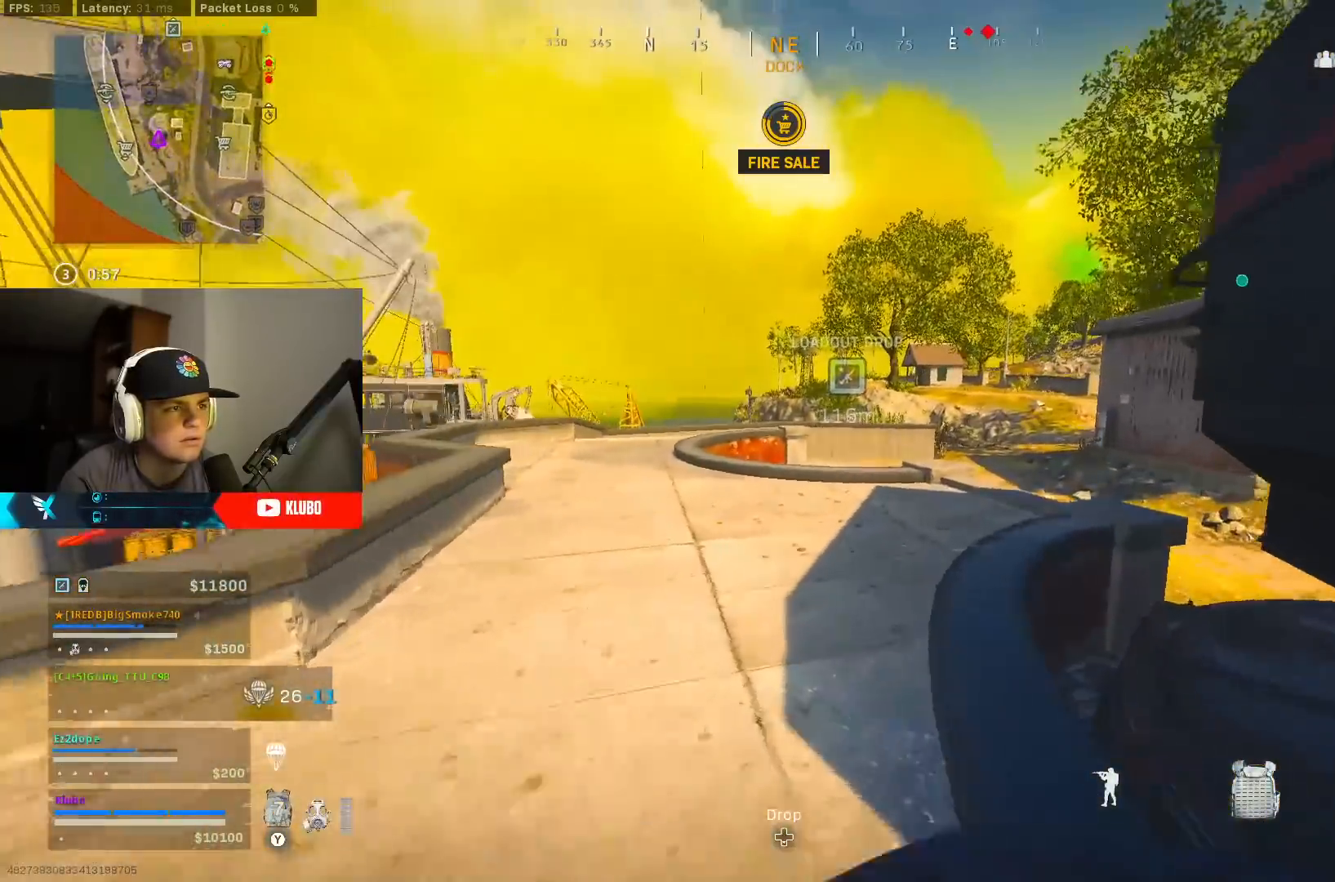
{"buttons": ["A", "B"], "left_stick": "right", "right_stick": "center", "events": [[83, "L3", "up"], [83, "Y", "down"], [183, "Y", "up"], [233, "B", "down"], [317, "right_stick", "left"], [350, "B", "up"], [433, "B", "down"], [450, "left_stick", "right"], [450, "right_stick", "center"], [500, "A", "down"]]}
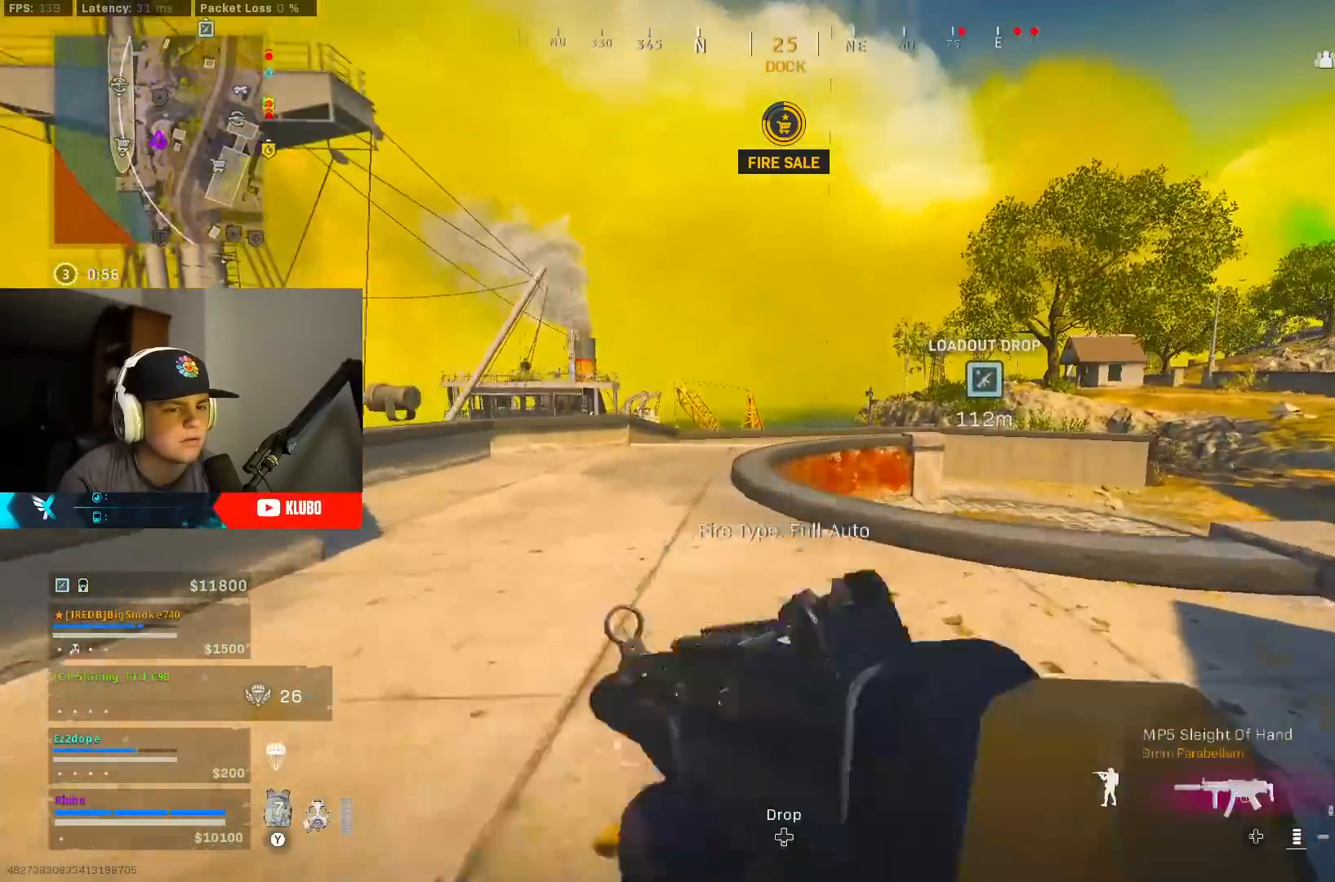
{"buttons": [], "left_stick": "down-left", "right_stick": "center", "events": [[33, "B", "up"], [33, "X", "down"], [50, "left_stick", "down-right"], [100, "X", "up"], [133, "A", "up"], [150, "X", "down"], [167, "left_stick", "down"], [200, "X", "up"], [283, "left_stick", "down-left"], [333, "Y", "down"], [383, "Y", "up"]]}
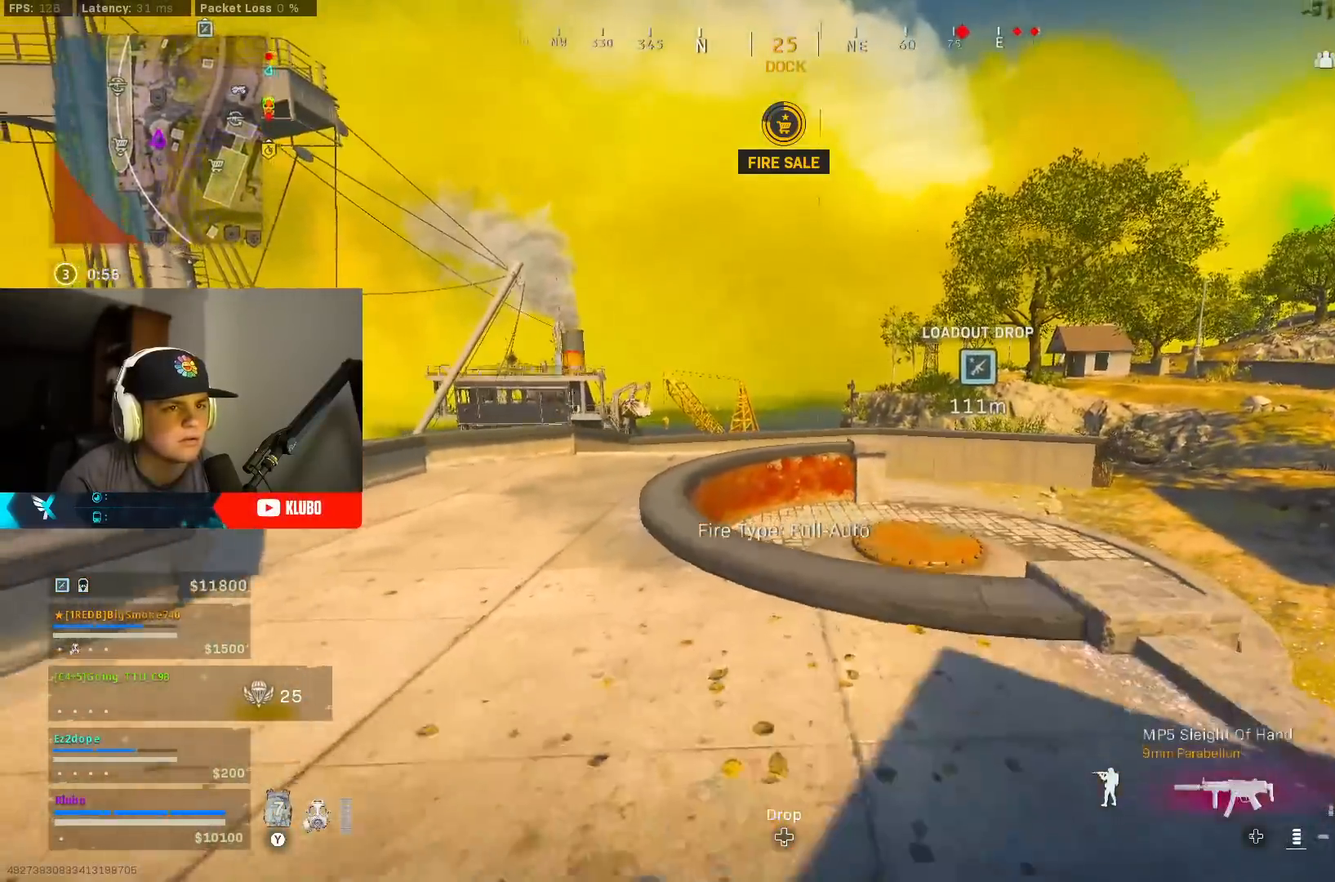
{"buttons": [], "left_stick": "left", "right_stick": "center", "events": [[17, "right_stick", "down-left"], [67, "left_stick", "up-left"], [133, "L3", "down"], [183, "right_stick", "center"], [200, "A", "down"], [217, "L3", "up"], [283, "left_stick", "left"], [300, "X", "down"], [350, "A", "up"], [383, "X", "up"]]}
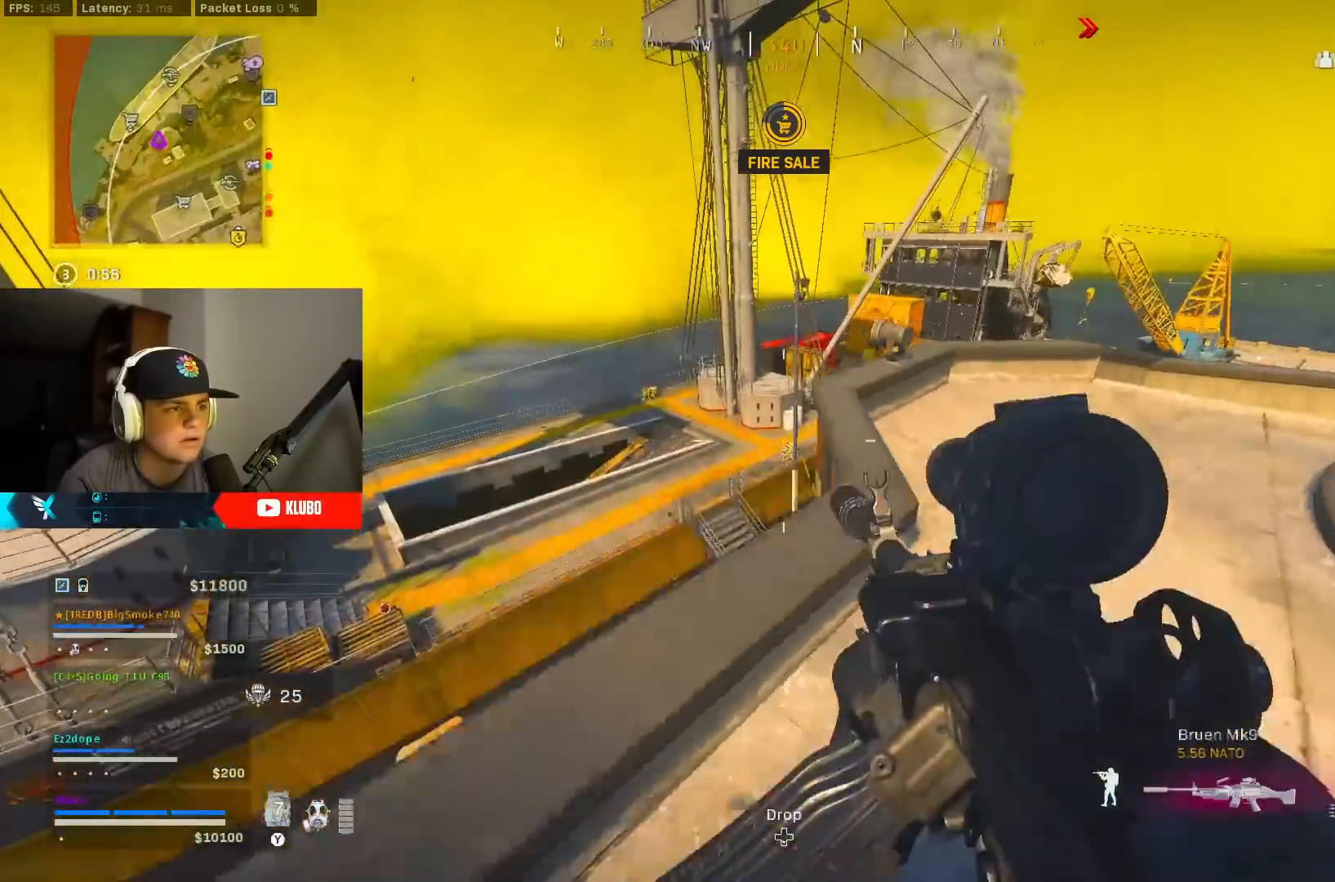
{"buttons": [], "left_stick": "right", "right_stick": "center", "events": [[33, "right_stick", "down-left"], [100, "right_stick", "left"], [183, "left_stick", "up-right"], [200, "right_stick", "center"], [267, "Y", "down"], [317, "Y", "up"], [400, "Y", "down"], [417, "left_stick", "right"], [433, "Y", "up"]]}
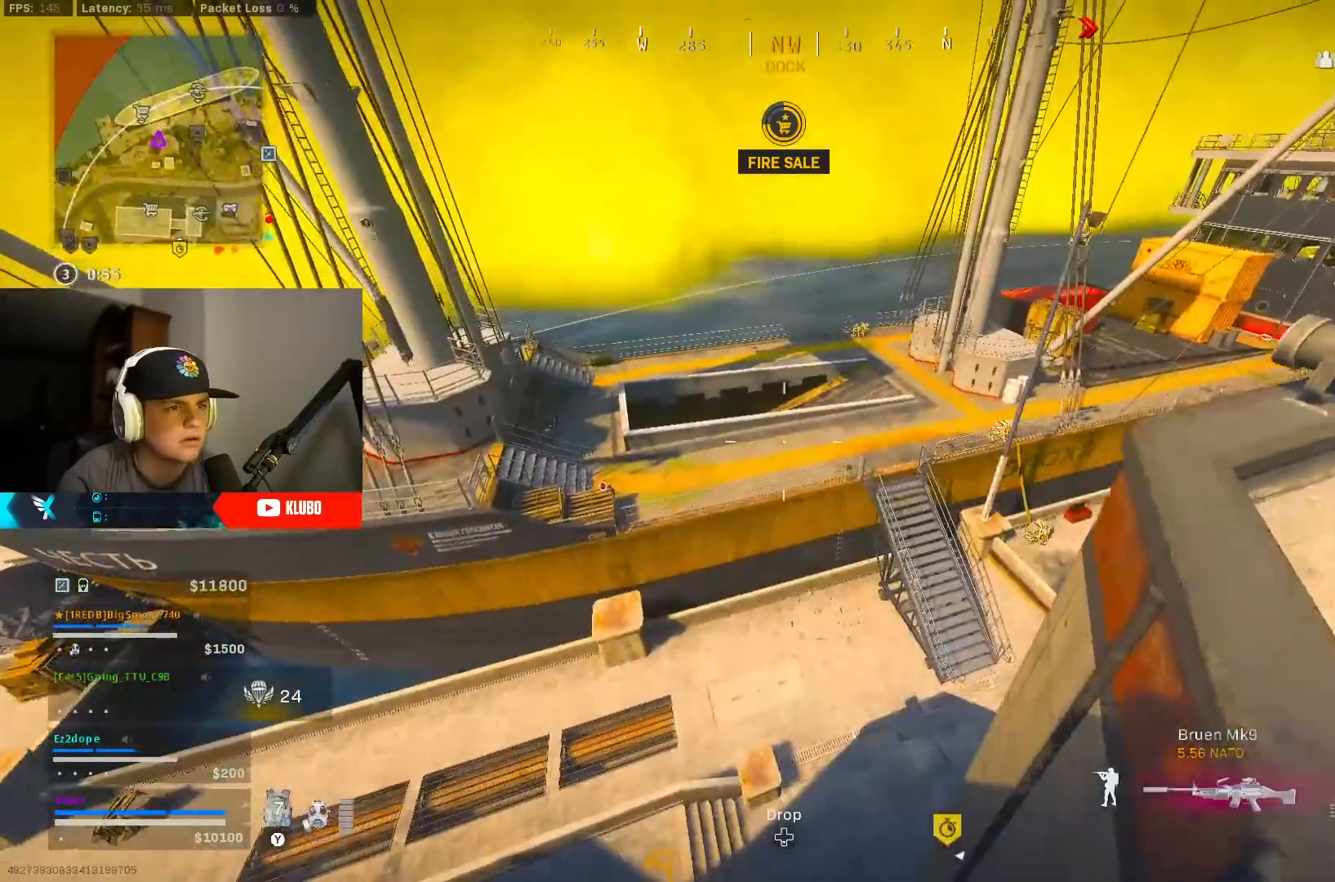
{"buttons": [], "left_stick": "left", "right_stick": "center", "events": [[117, "right_stick", "left"], [200, "right_stick", "center"], [267, "left_stick", "center"], [283, "Y", "down"], [317, "left_stick", "left"], [350, "Y", "up"], [400, "Y", "down"], [483, "Y", "up"]]}
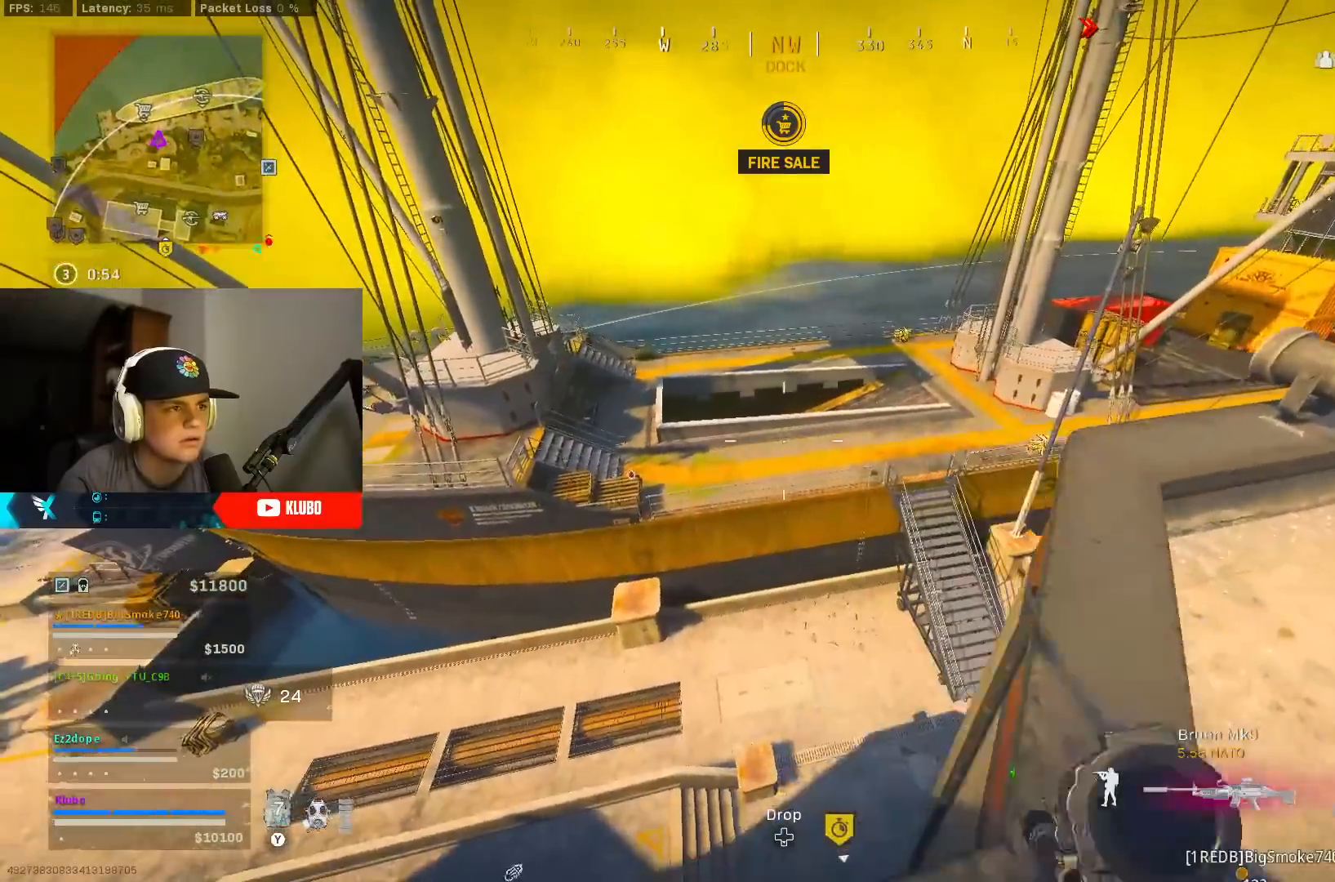
{"buttons": ["Y"], "left_stick": "left", "right_stick": "center", "events": [[83, "right_stick", "left"], [217, "right_stick", "center"], [350, "Y", "down"], [417, "Y", "up"], [483, "Y", "down"]]}
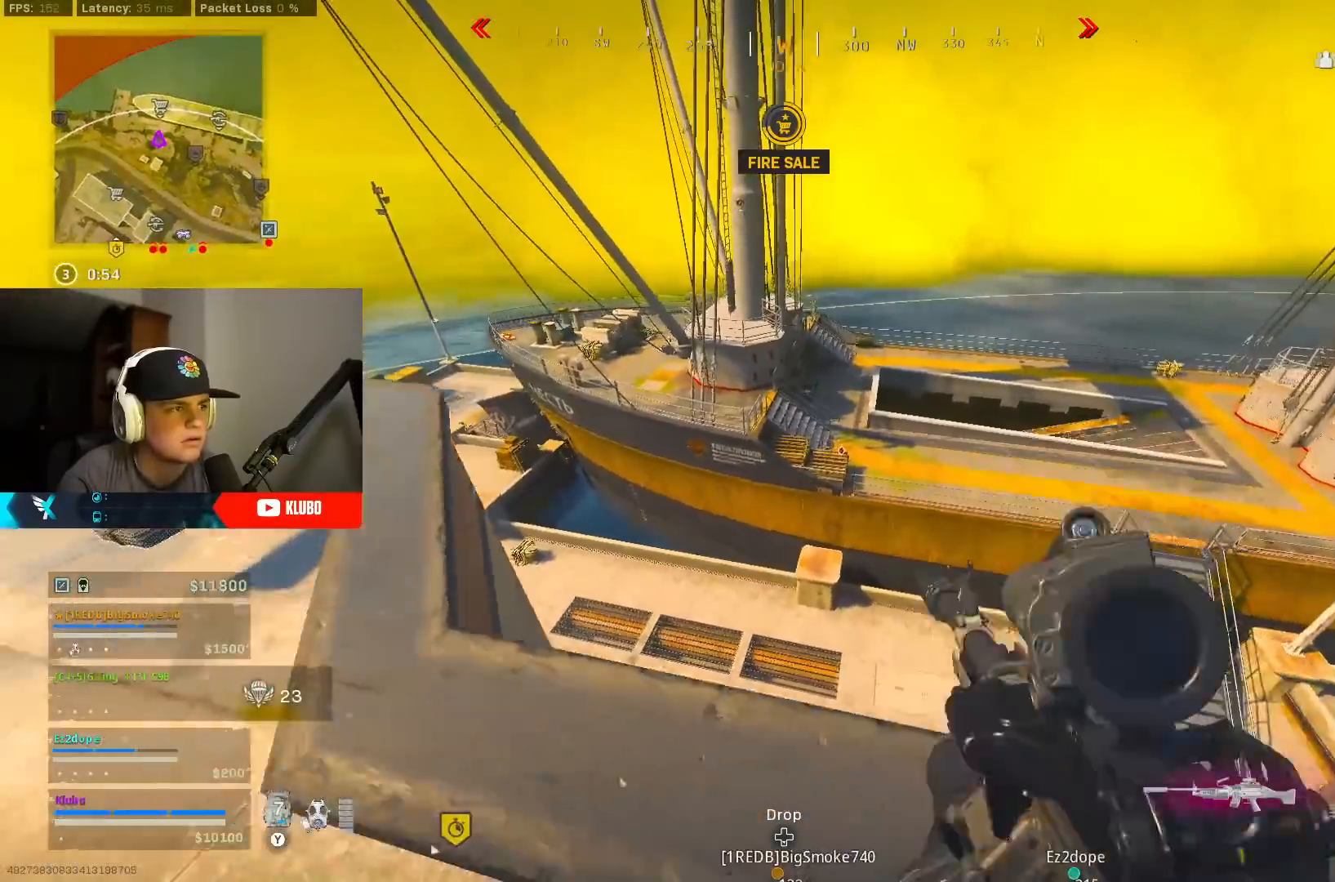
{"buttons": ["Y"], "left_stick": "up-left", "right_stick": "center", "events": [[33, "Y", "up"], [83, "left_stick", "up-left"], [367, "Y", "down"], [400, "Y", "up"], [467, "Y", "down"]]}